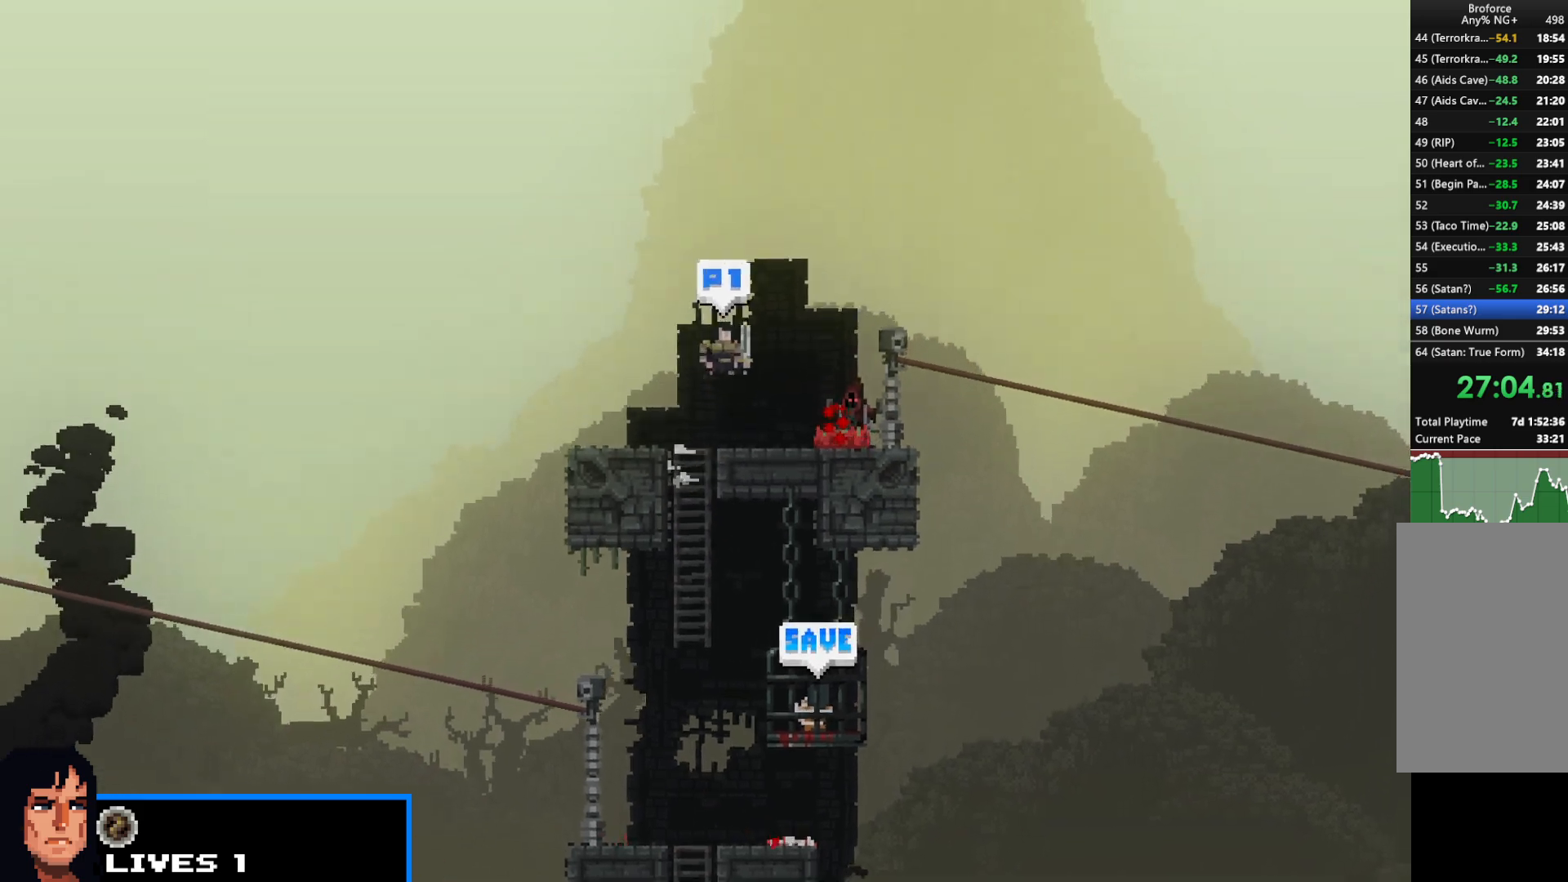
Gameplay with keyboard; each line is a JSON object with the keys held at the frame after it. "events" lists presses ("down") and releases ("up") of "c", "d", "down", "e", "escape", "f", "left", "q", "r", "right", "s", "shift", "up", "v", "w", "x" and "z" between this image and that frame as [ms after this image, input, new state], when the widget could be followed in between. No other keys are recorded. Mouse input is not recorded.
{"keys": ["right", "shift", "up"], "events": [[417, "up", "down"]]}
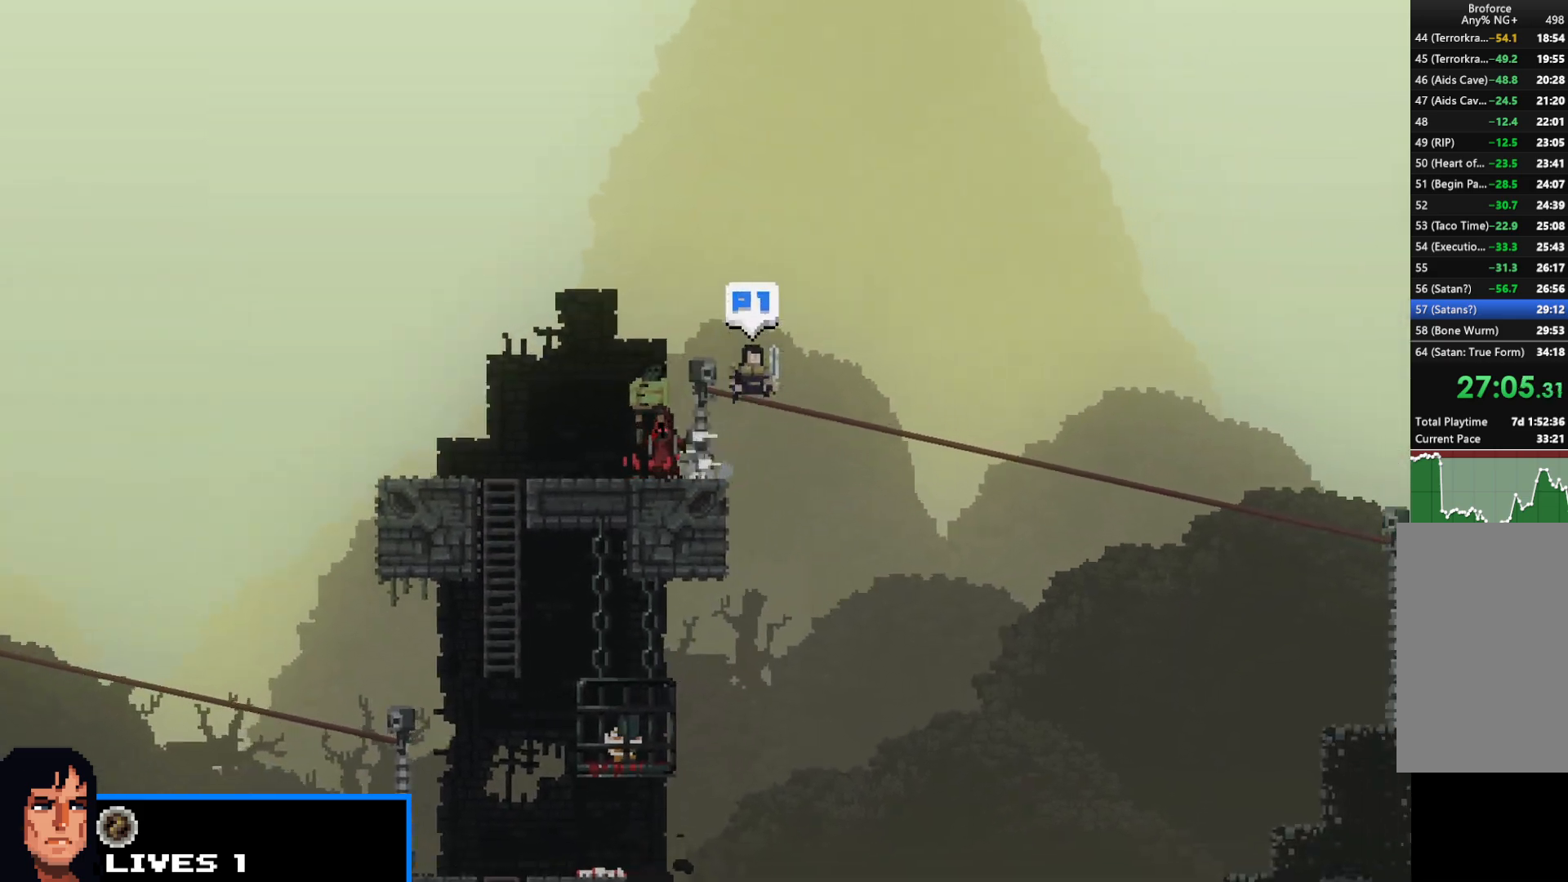
{"keys": ["right", "shift"], "events": [[333, "up", "up"]]}
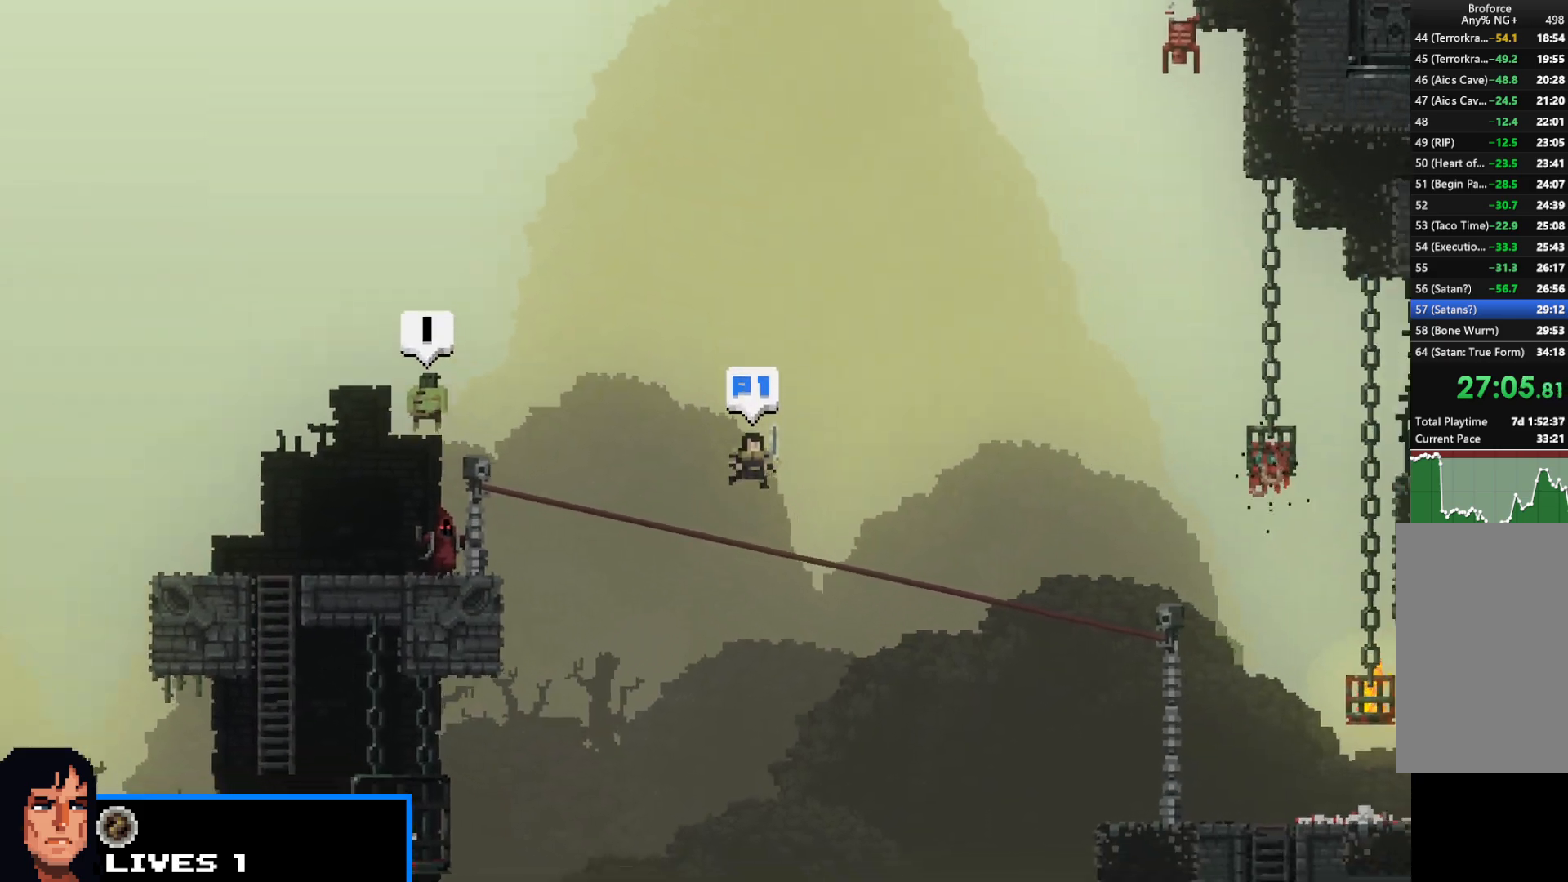
{"keys": ["down", "right", "shift"], "events": [[500, "down", "down"]]}
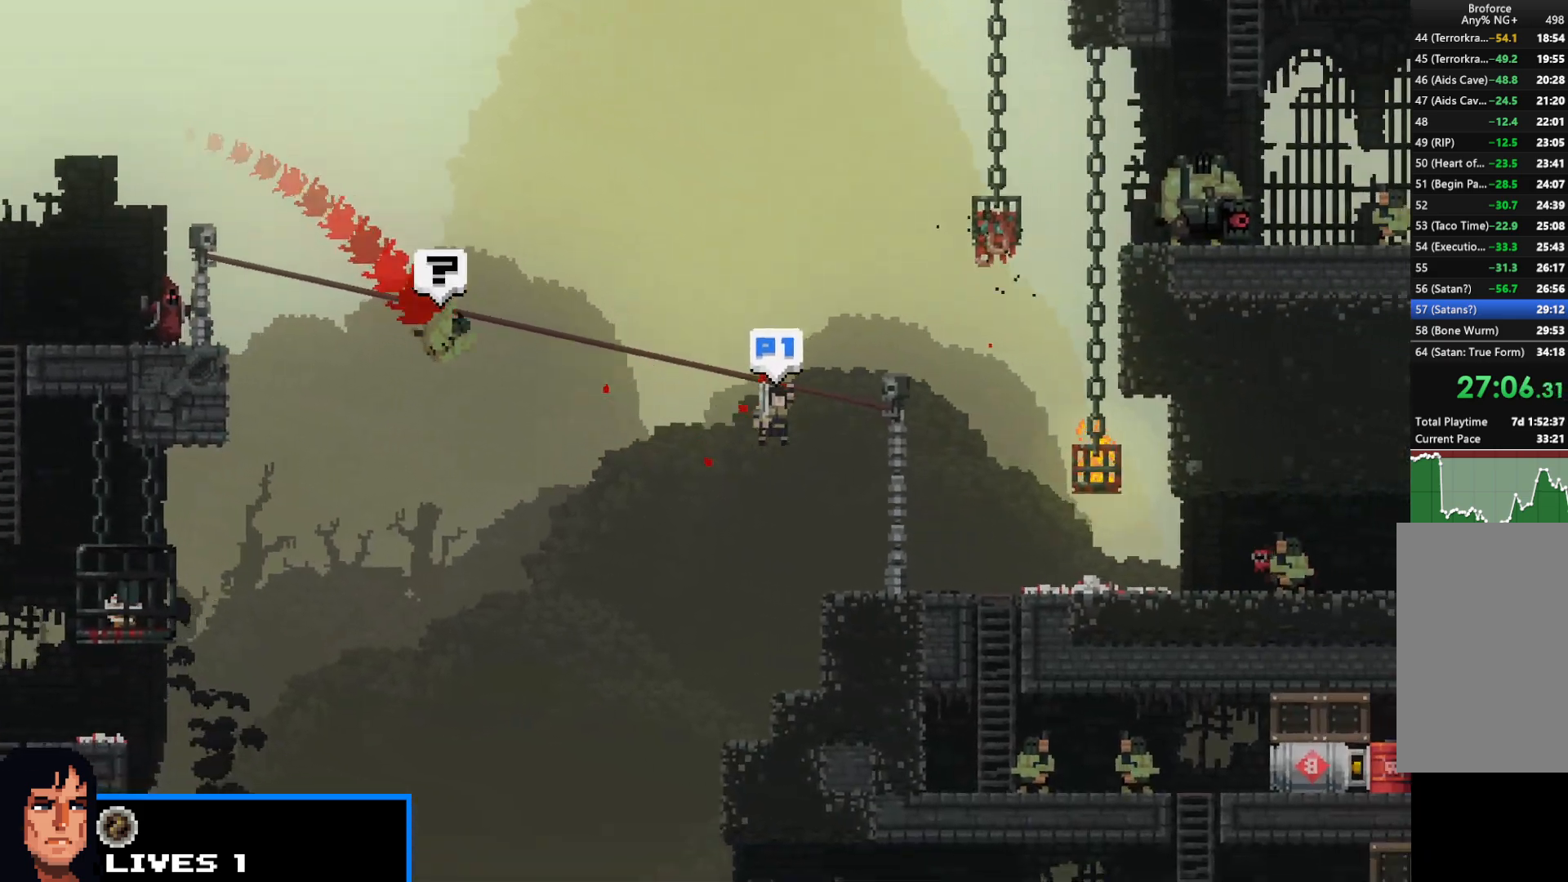
{"keys": ["right", "shift"], "events": [[100, "down", "up"]]}
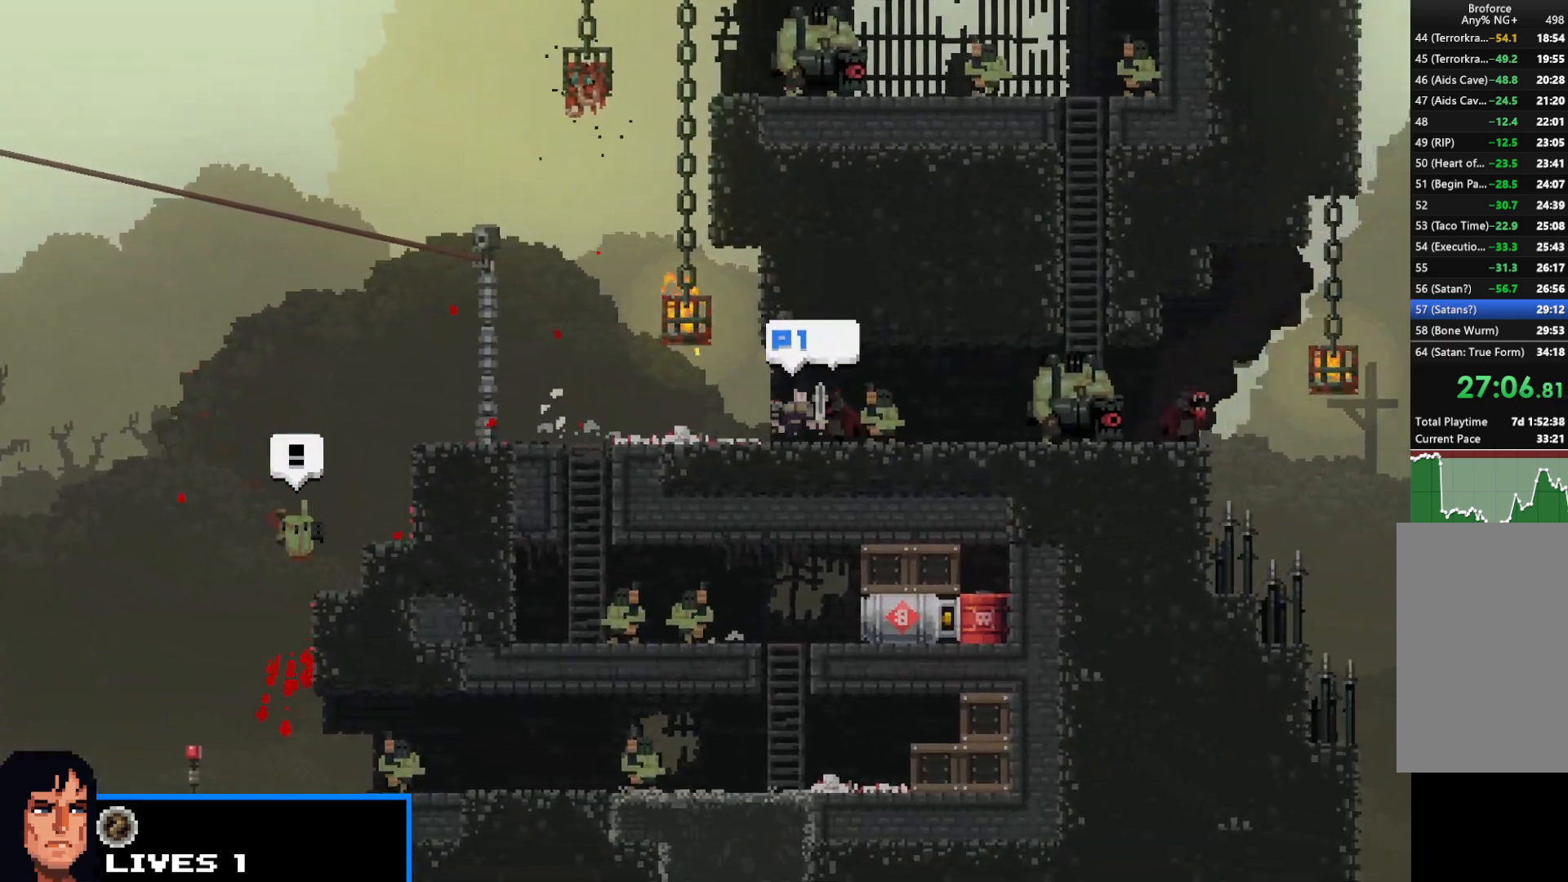
{"keys": ["right", "shift", "up"], "events": [[383, "up", "down"]]}
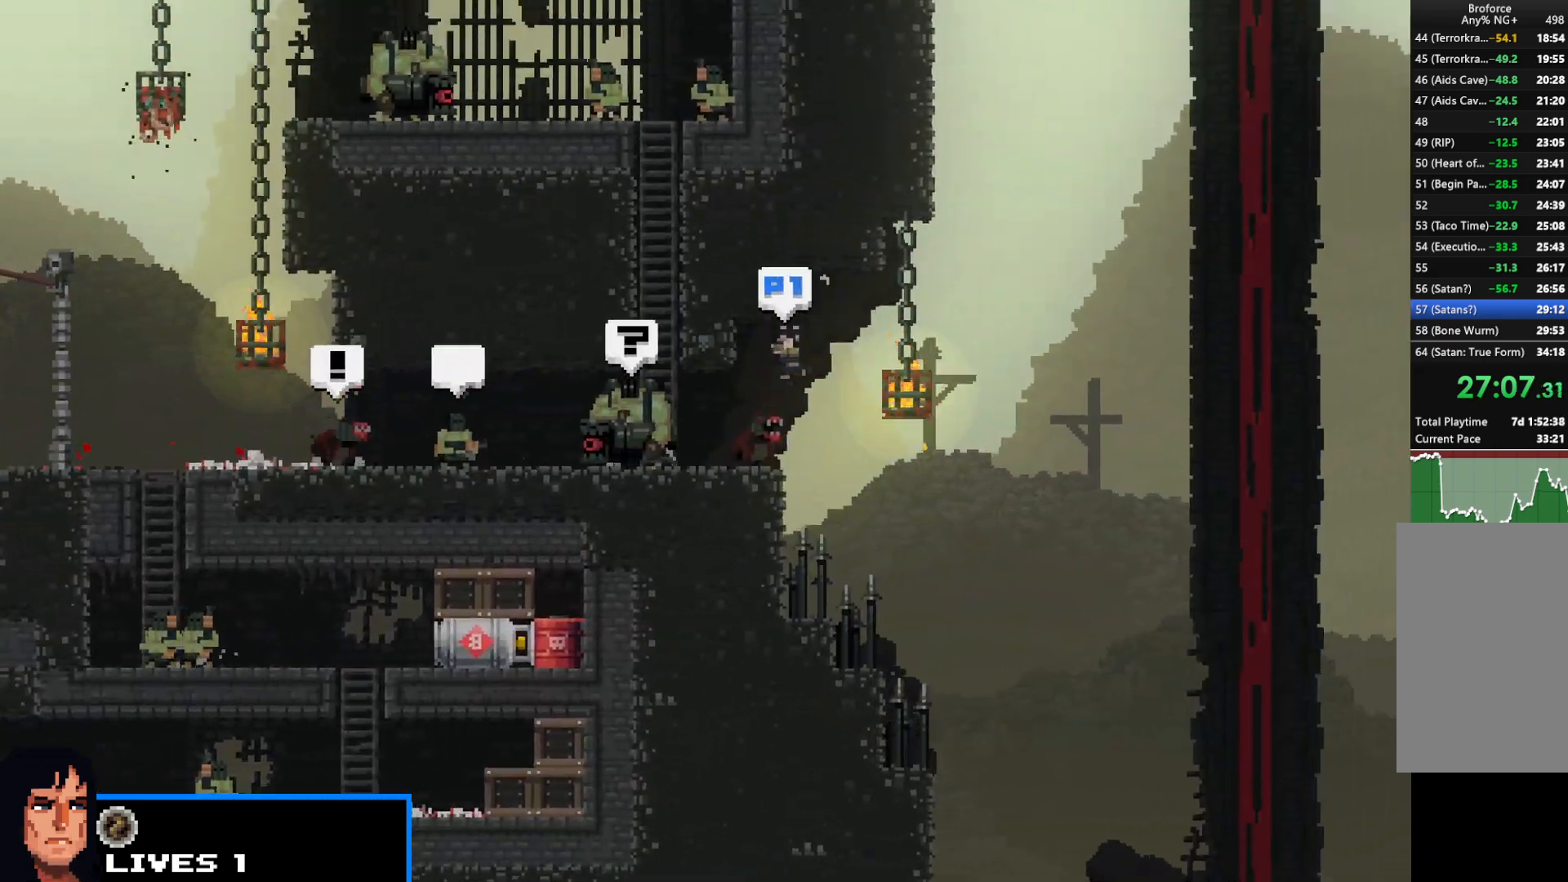
{"keys": ["right", "shift", "up"], "events": []}
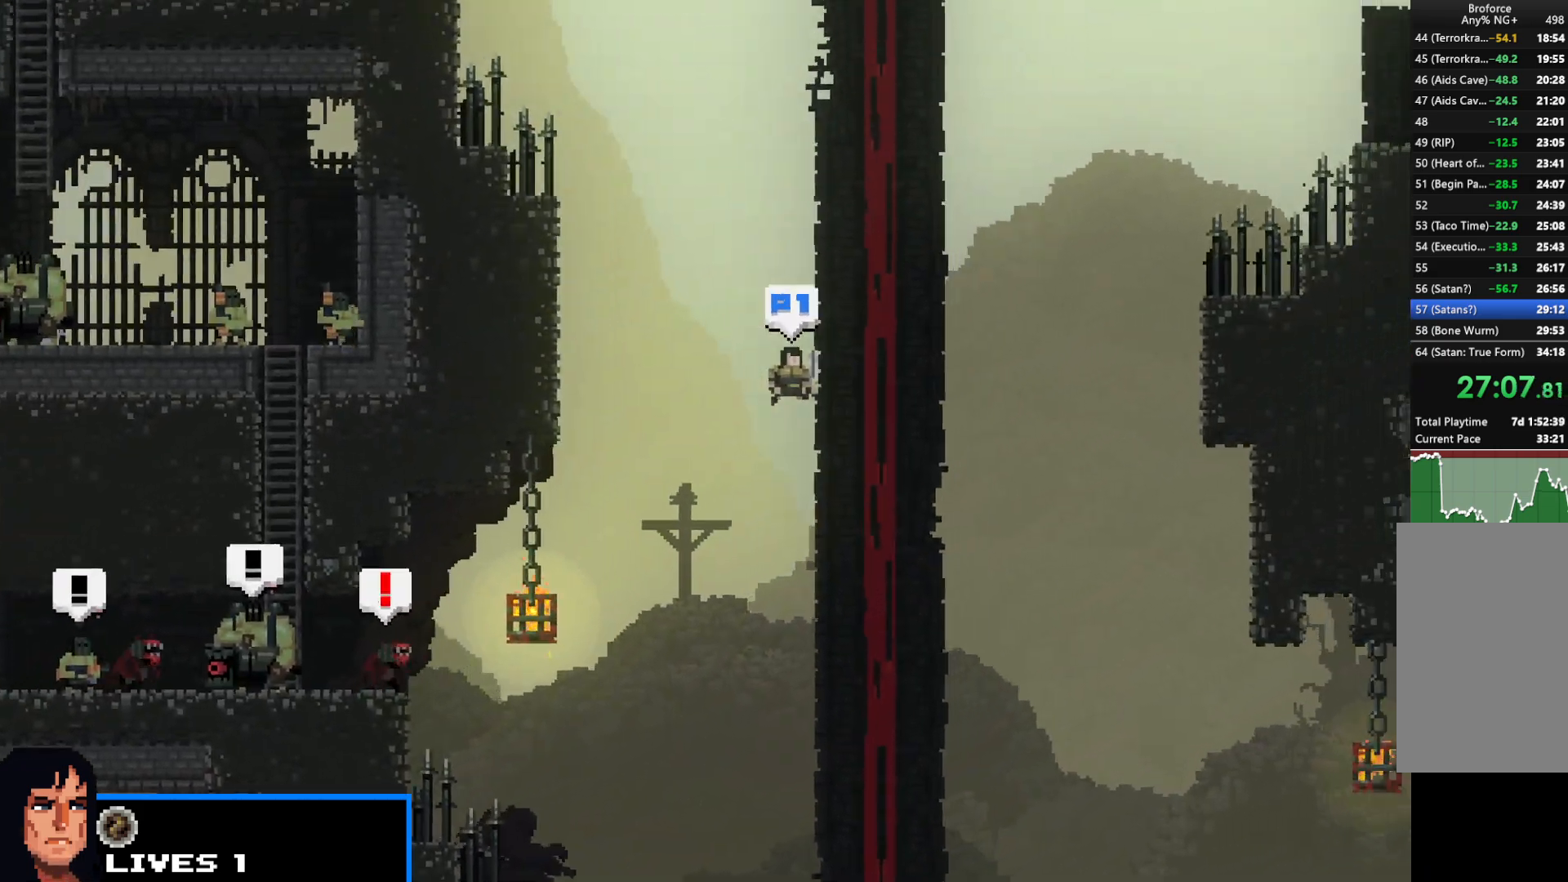
{"keys": ["right", "shift", "up"], "events": []}
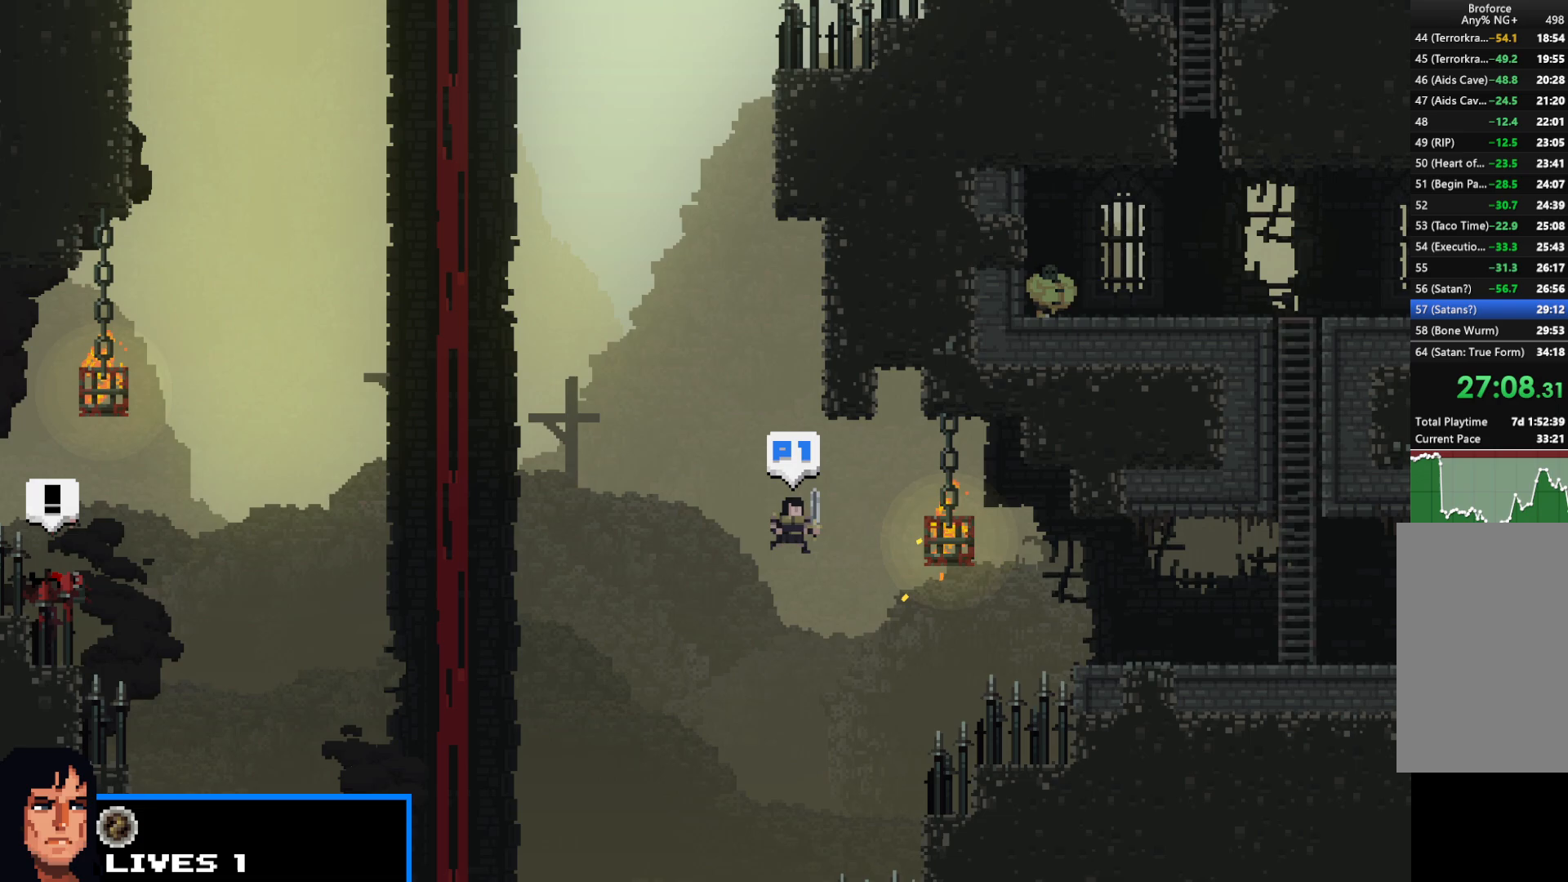
{"keys": ["right", "shift", "up", "z"], "events": [[17, "z", "down"]]}
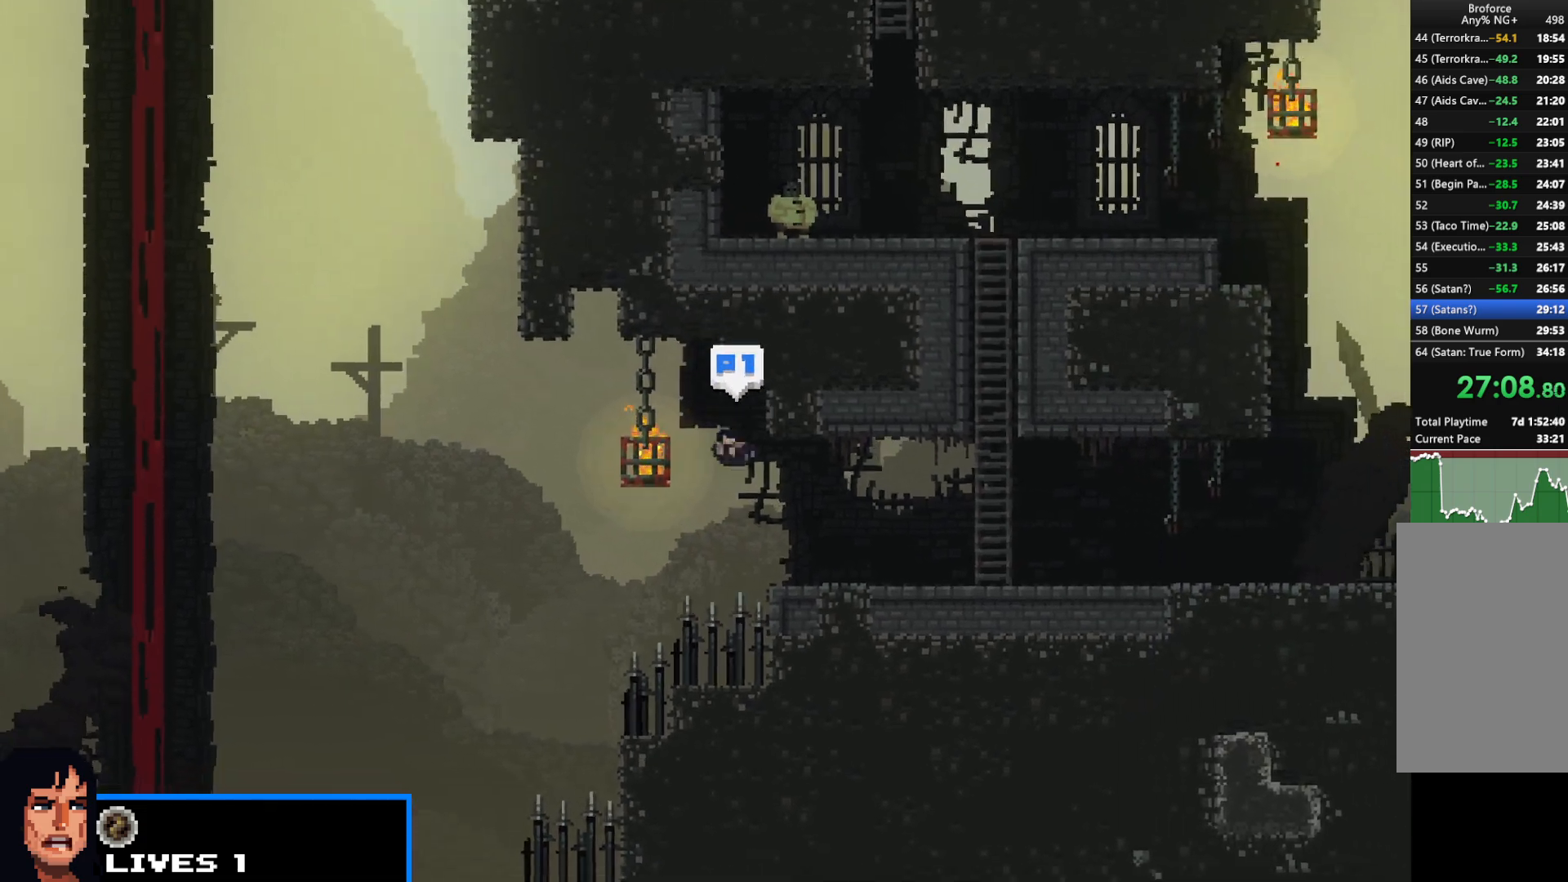
{"keys": ["right", "shift"], "events": [[367, "up", "up"], [400, "z", "up"]]}
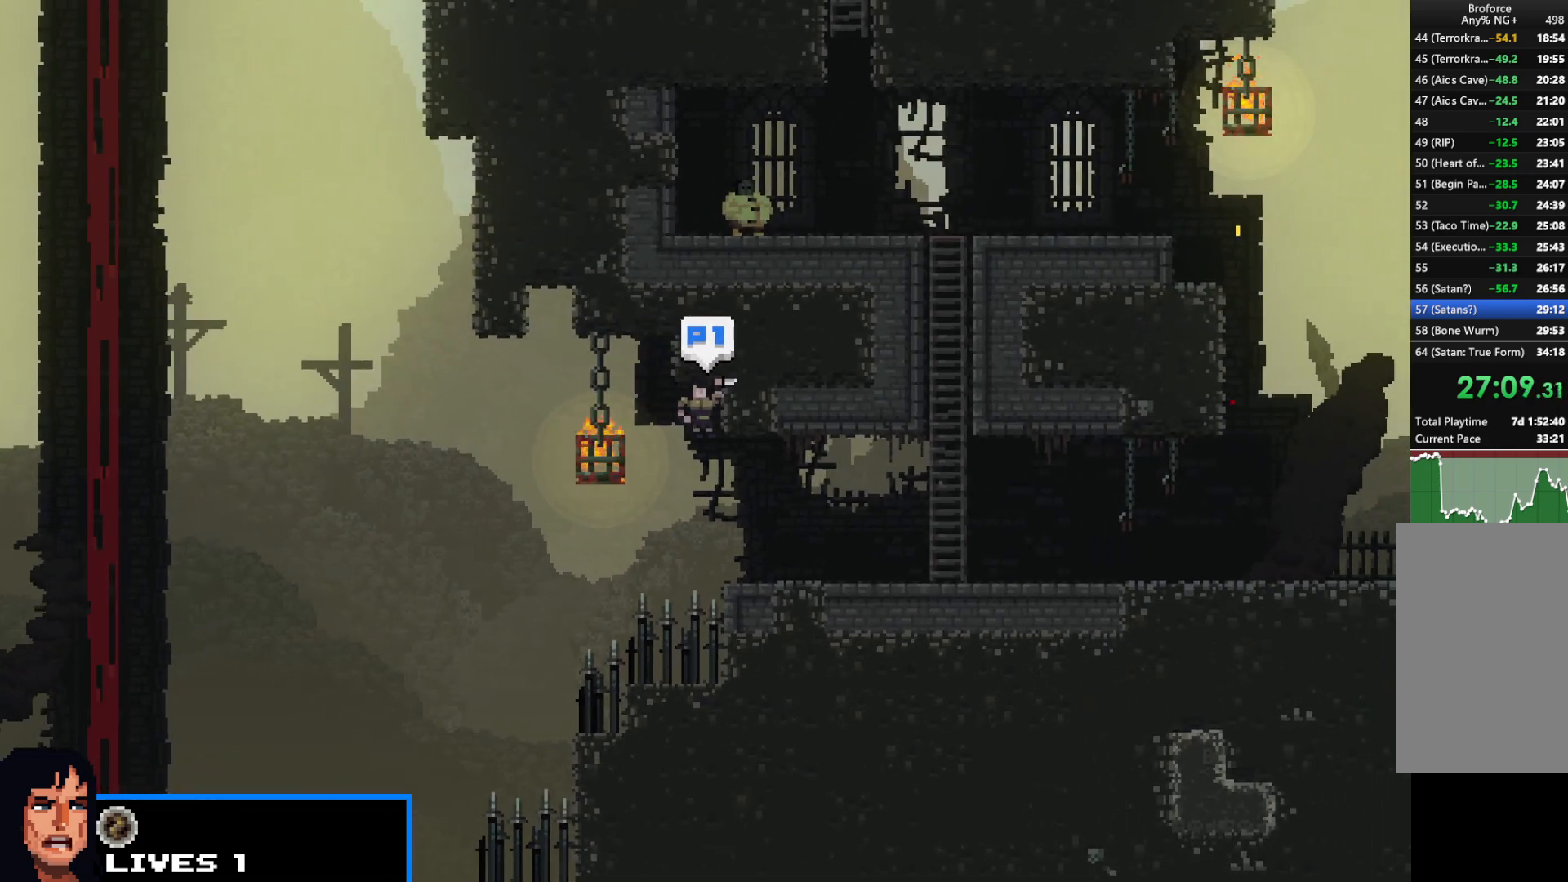
{"keys": ["right", "shift"], "events": []}
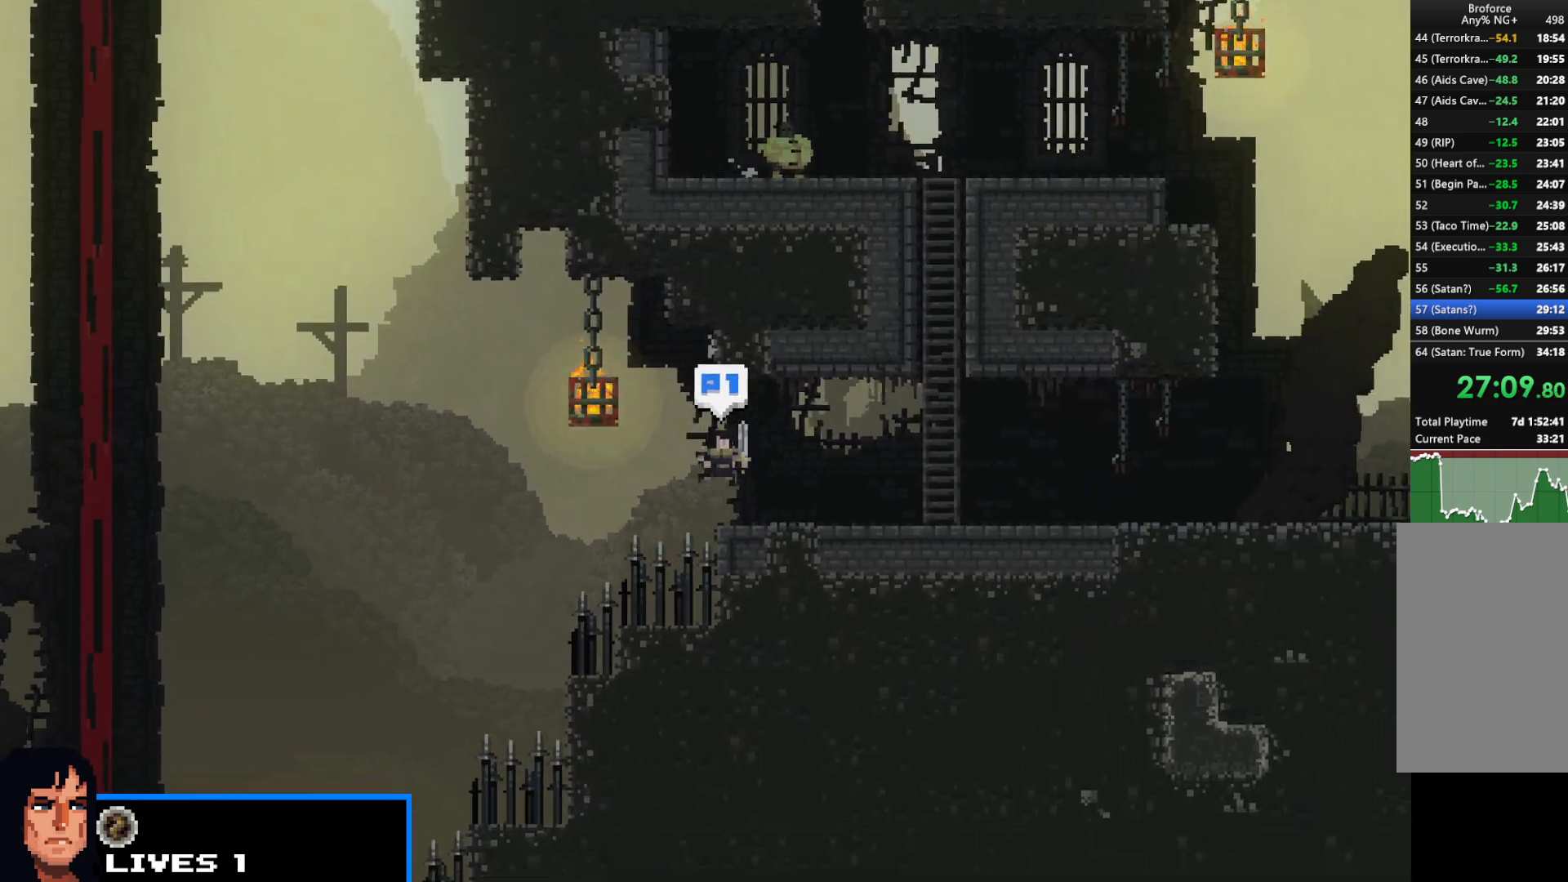
{"keys": ["right", "shift"], "events": []}
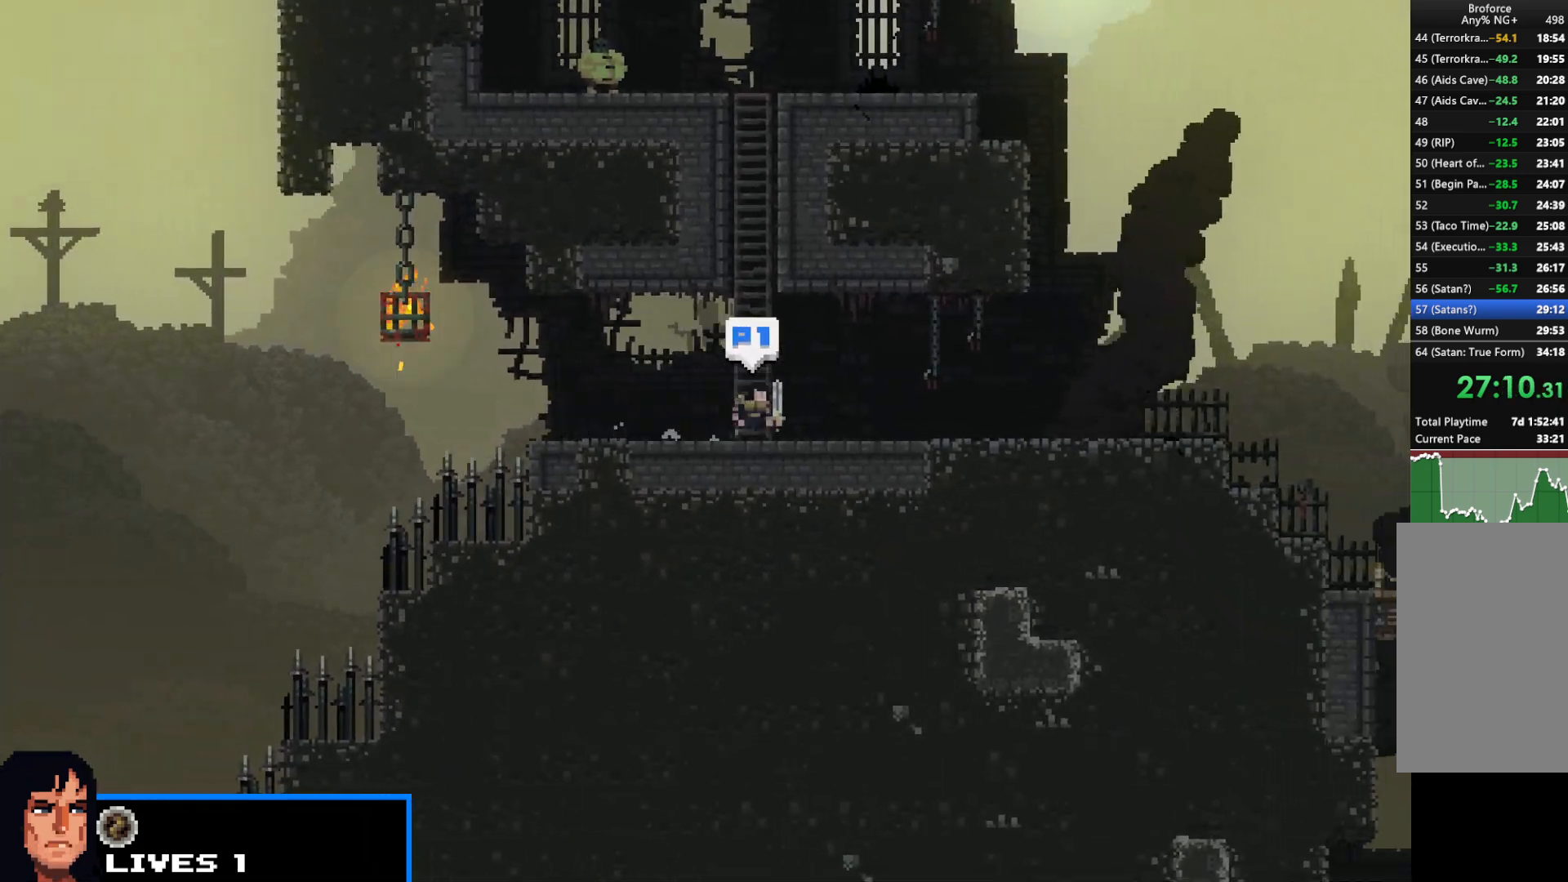
{"keys": ["right", "shift"], "events": [[17, "up", "down"], [117, "up", "up"]]}
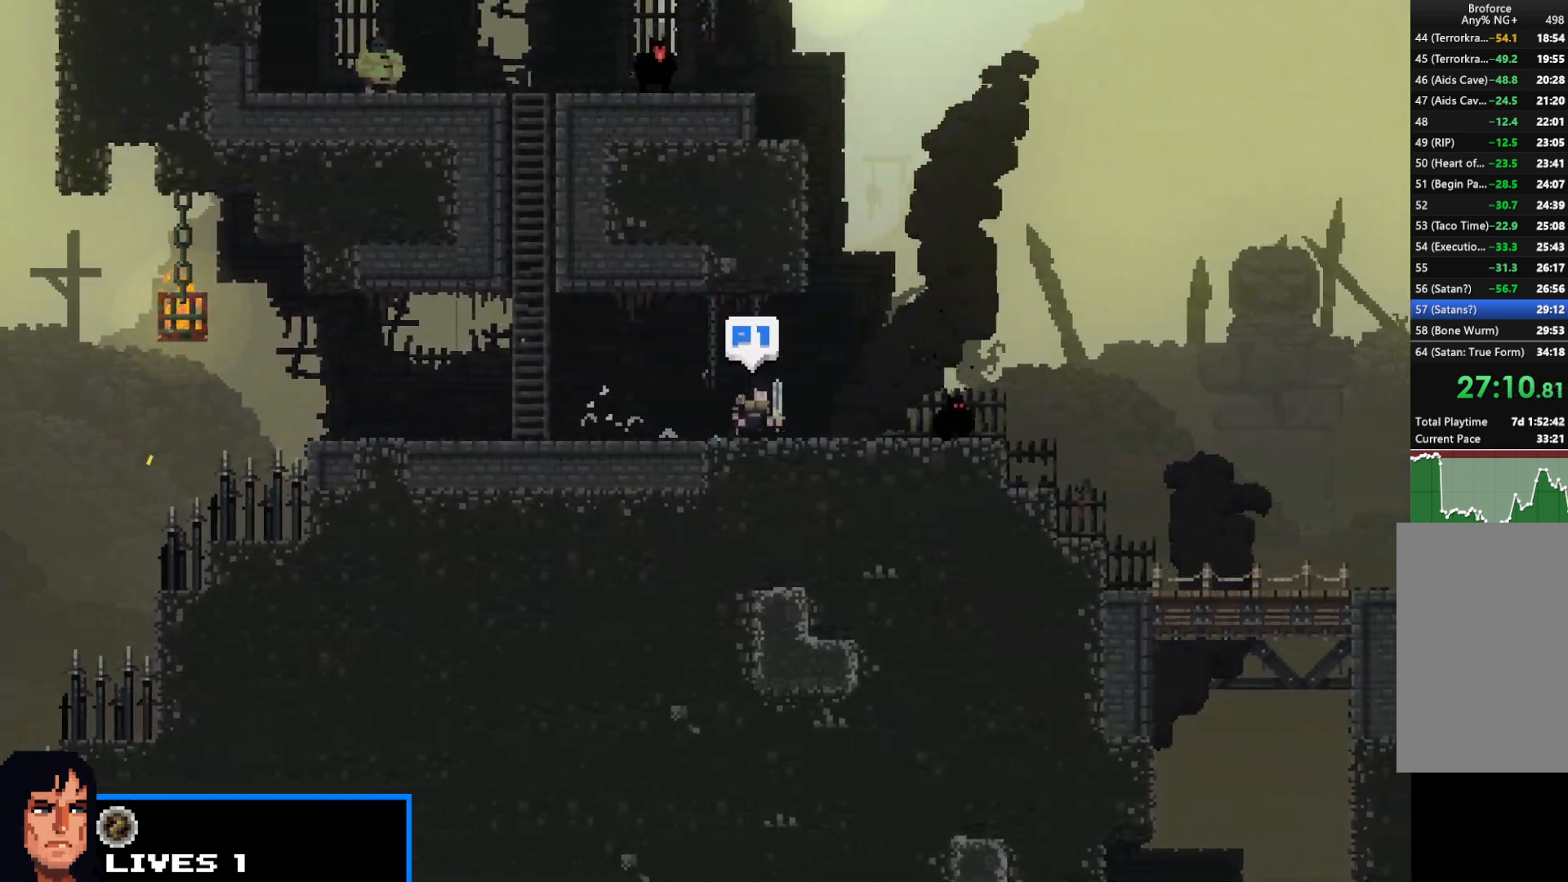
{"keys": ["right", "shift", "up", "z"], "events": [[283, "up", "down"], [367, "z", "down"]]}
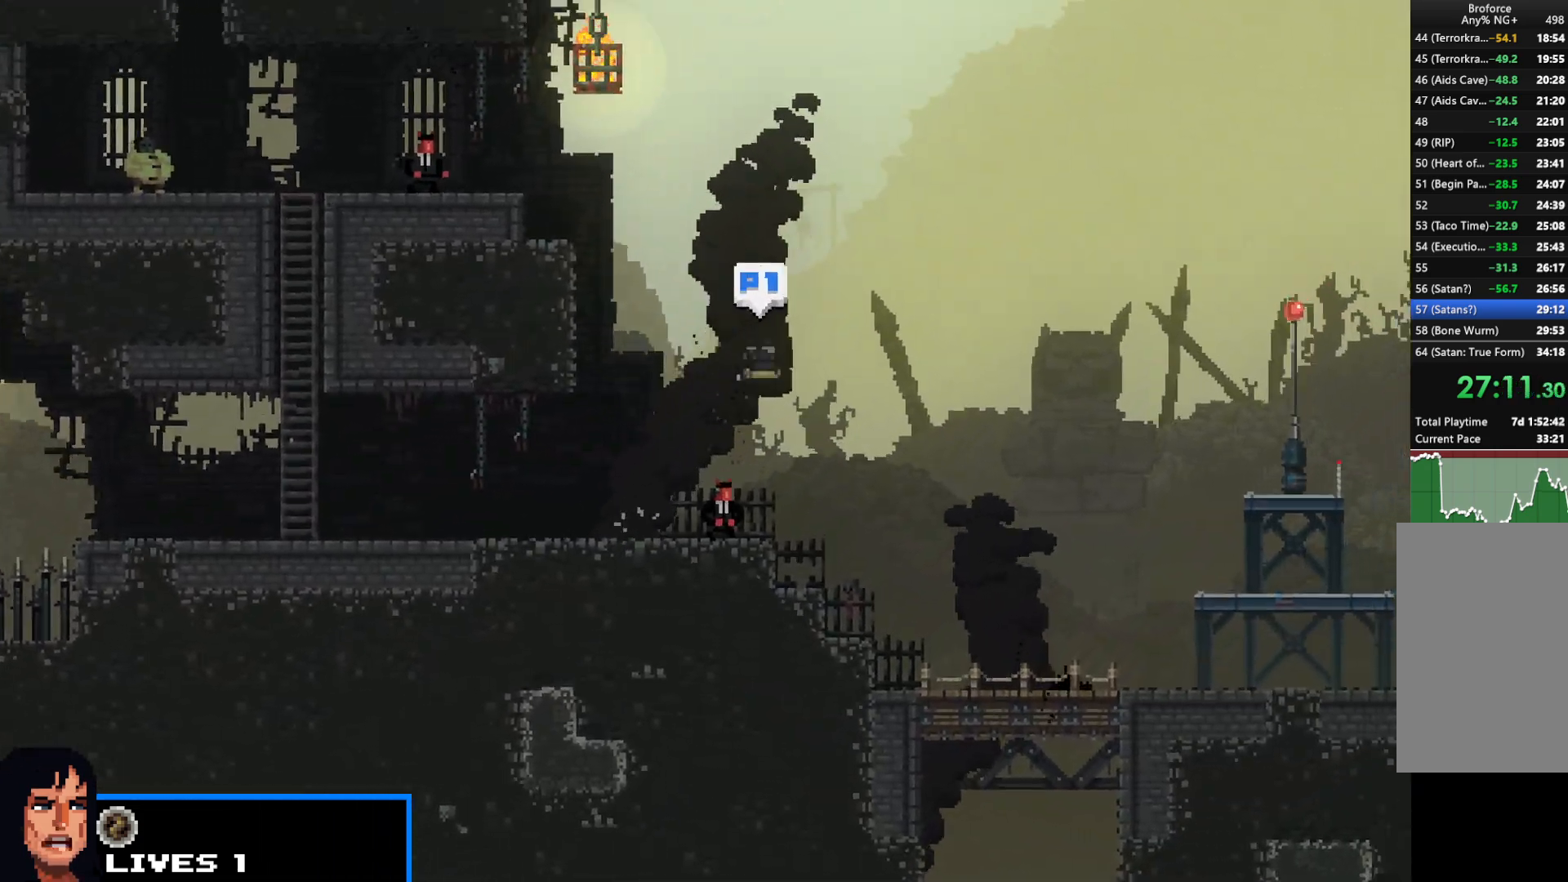
{"keys": ["right", "shift"], "events": [[200, "z", "up"], [333, "up", "up"]]}
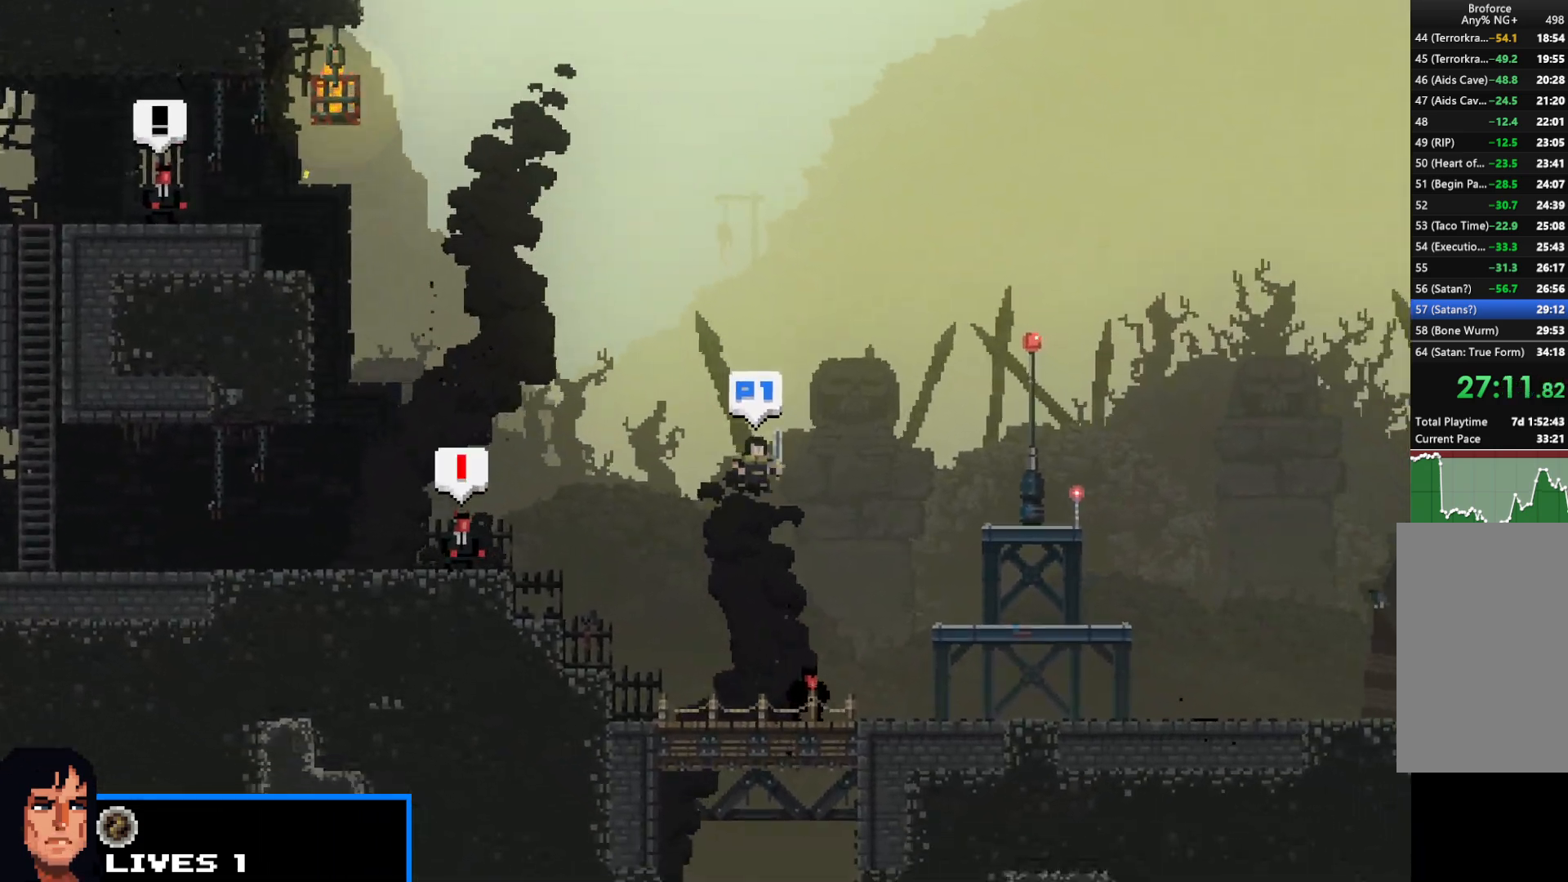
{"keys": ["right", "shift"], "events": [[217, "up", "down"], [300, "up", "up"]]}
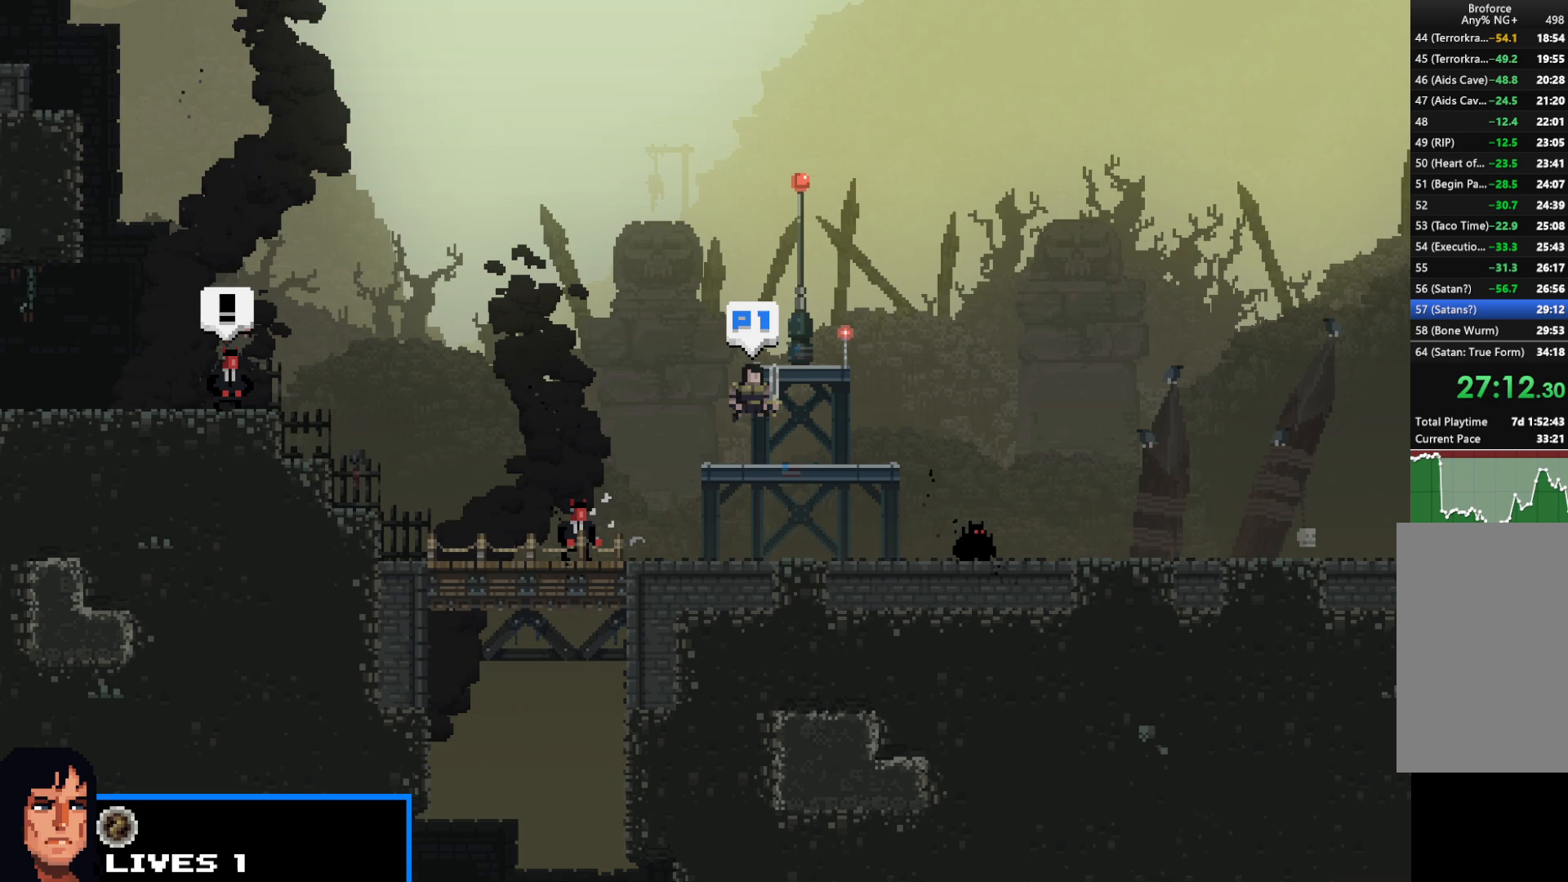
{"keys": ["right", "shift"], "events": []}
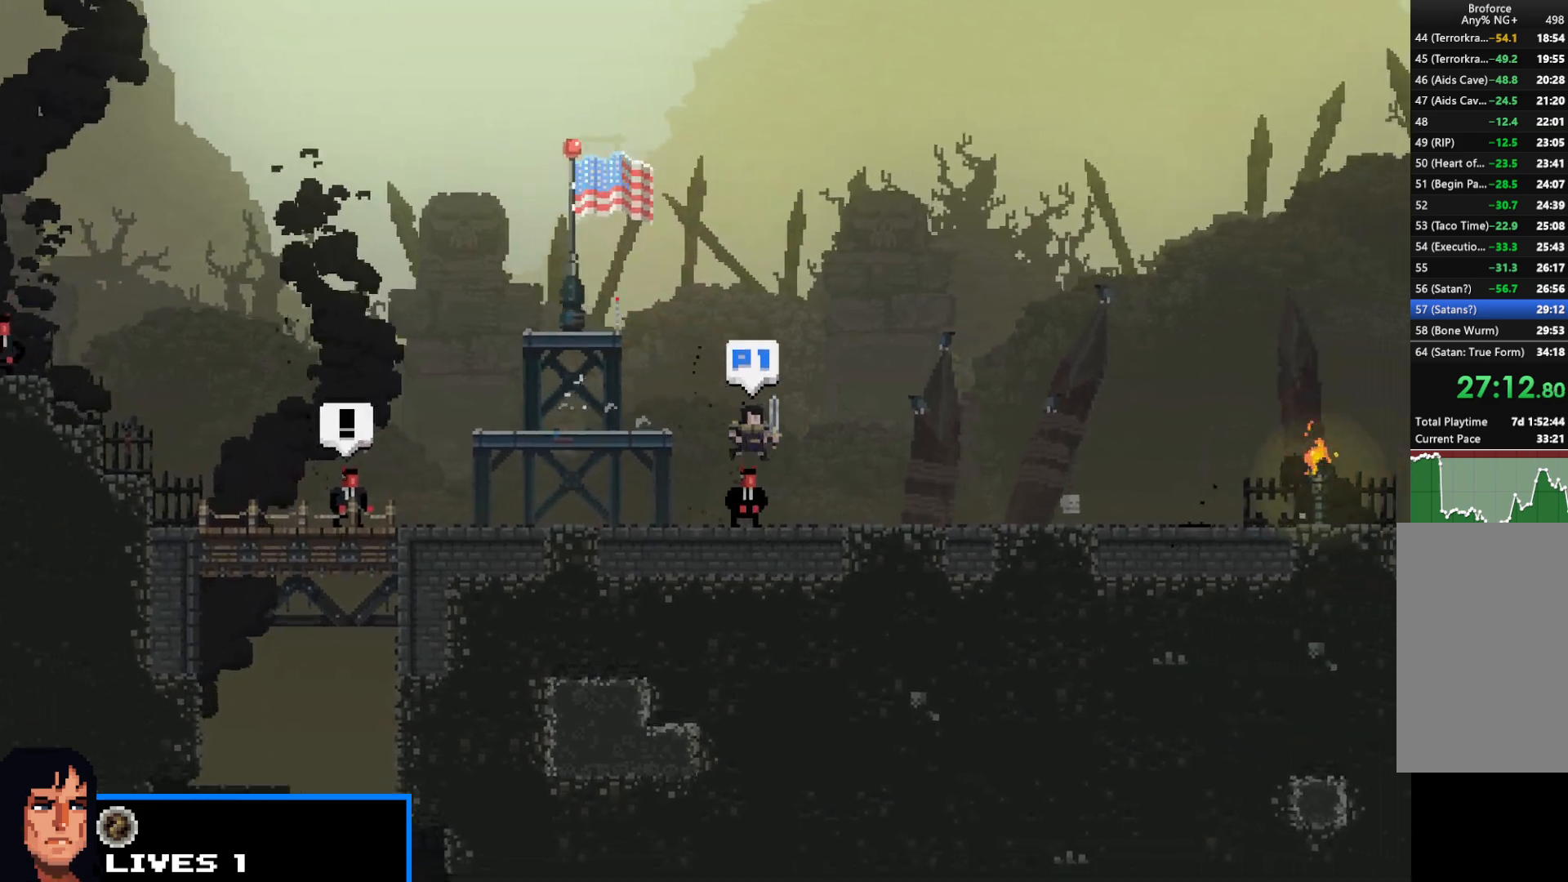
{"keys": ["right", "shift"], "events": []}
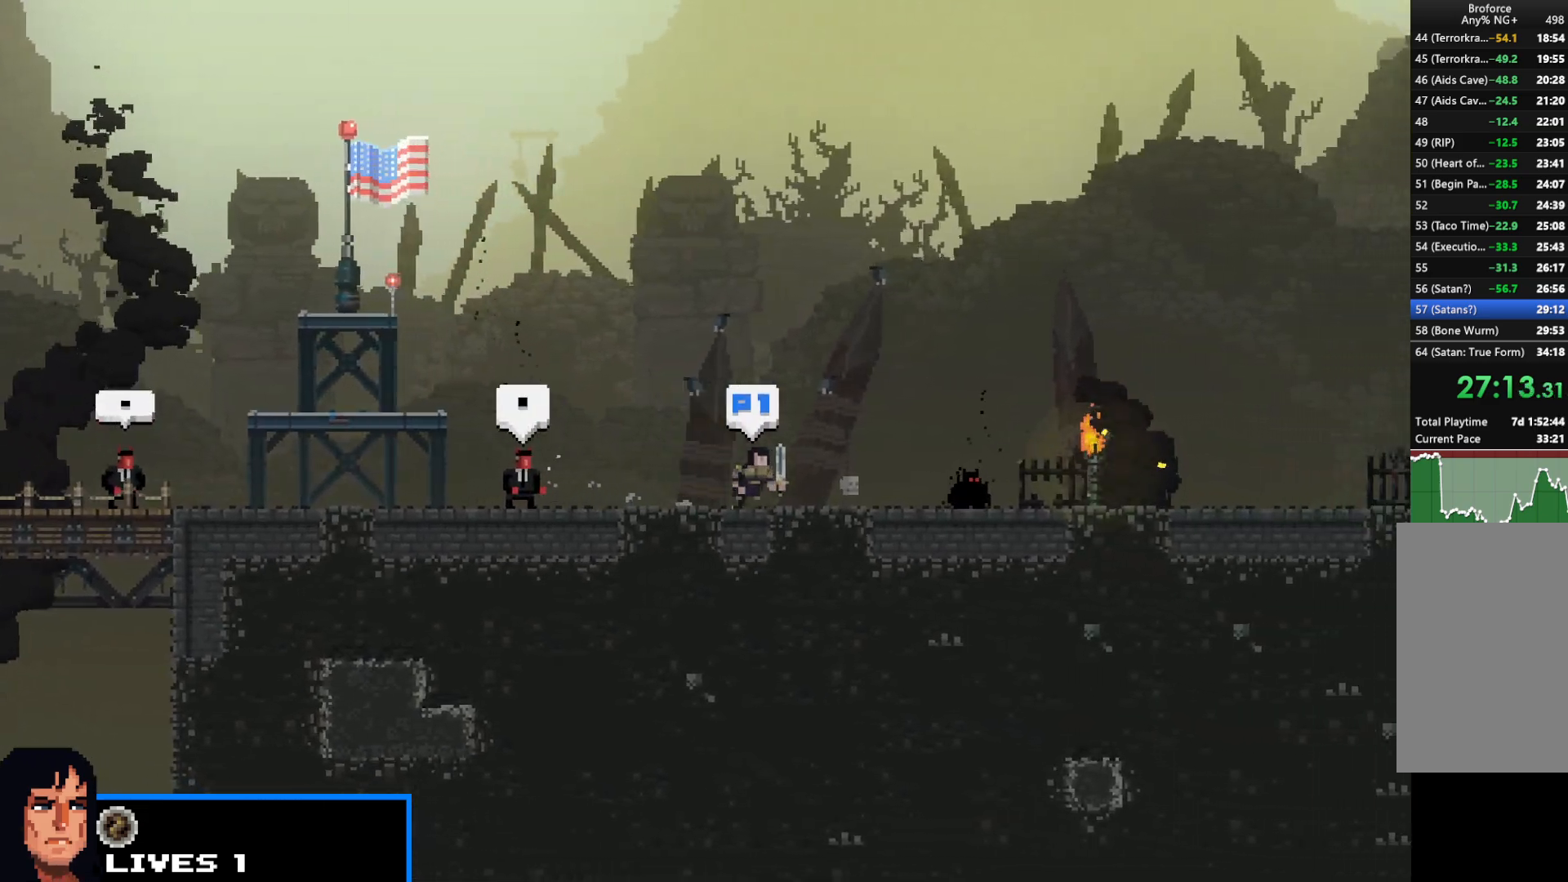
{"keys": ["right", "shift"], "events": []}
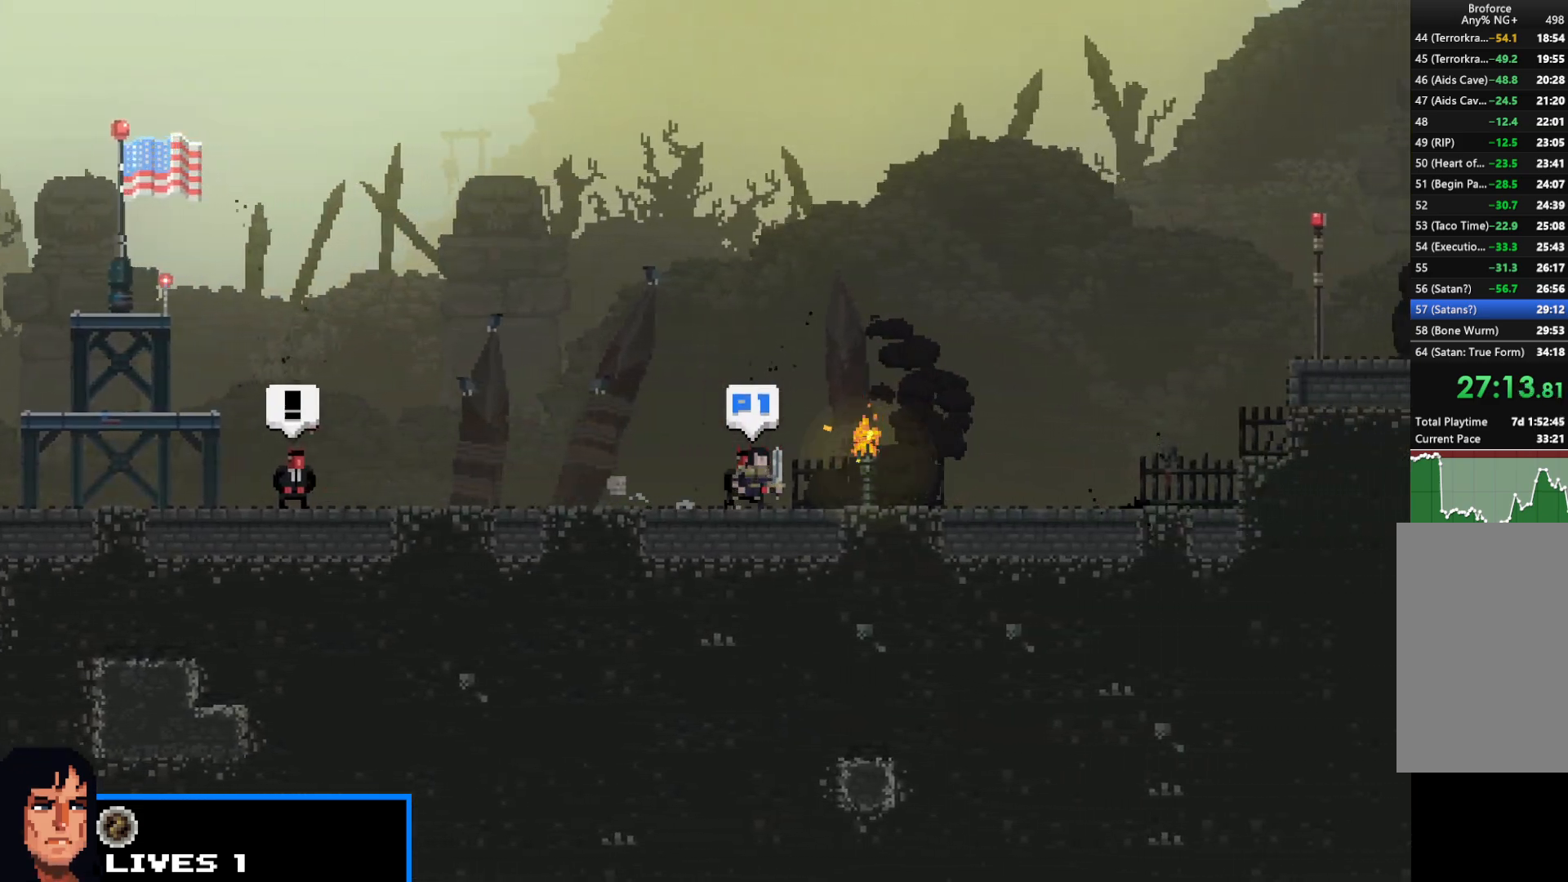
{"keys": ["right", "shift"], "events": [[183, "z", "down"], [233, "z", "up"]]}
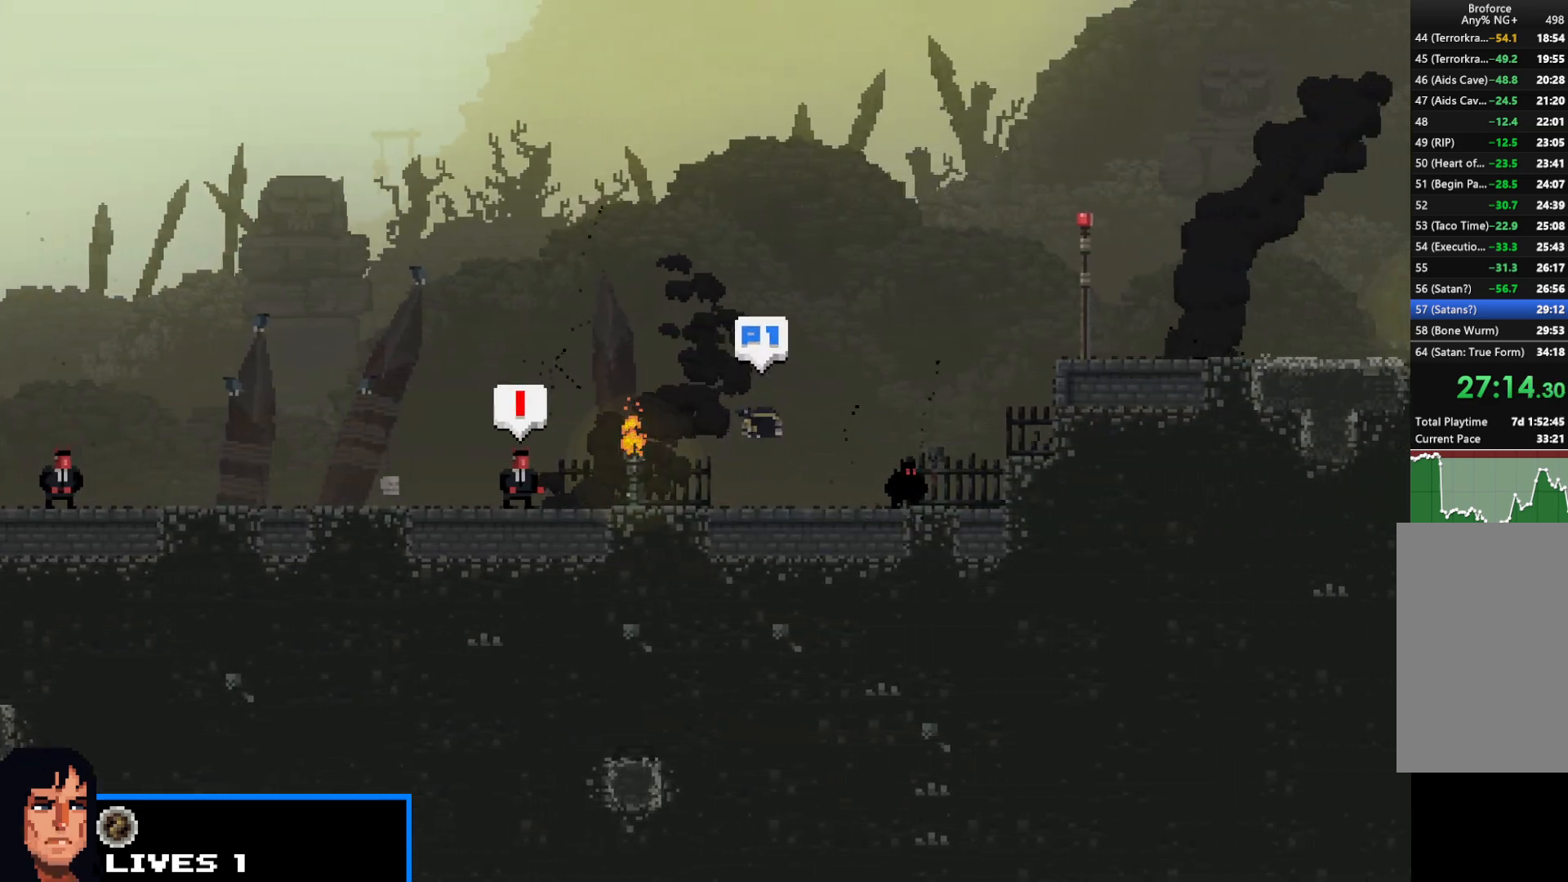
{"keys": ["right", "shift", "up"], "events": [[300, "up", "down"]]}
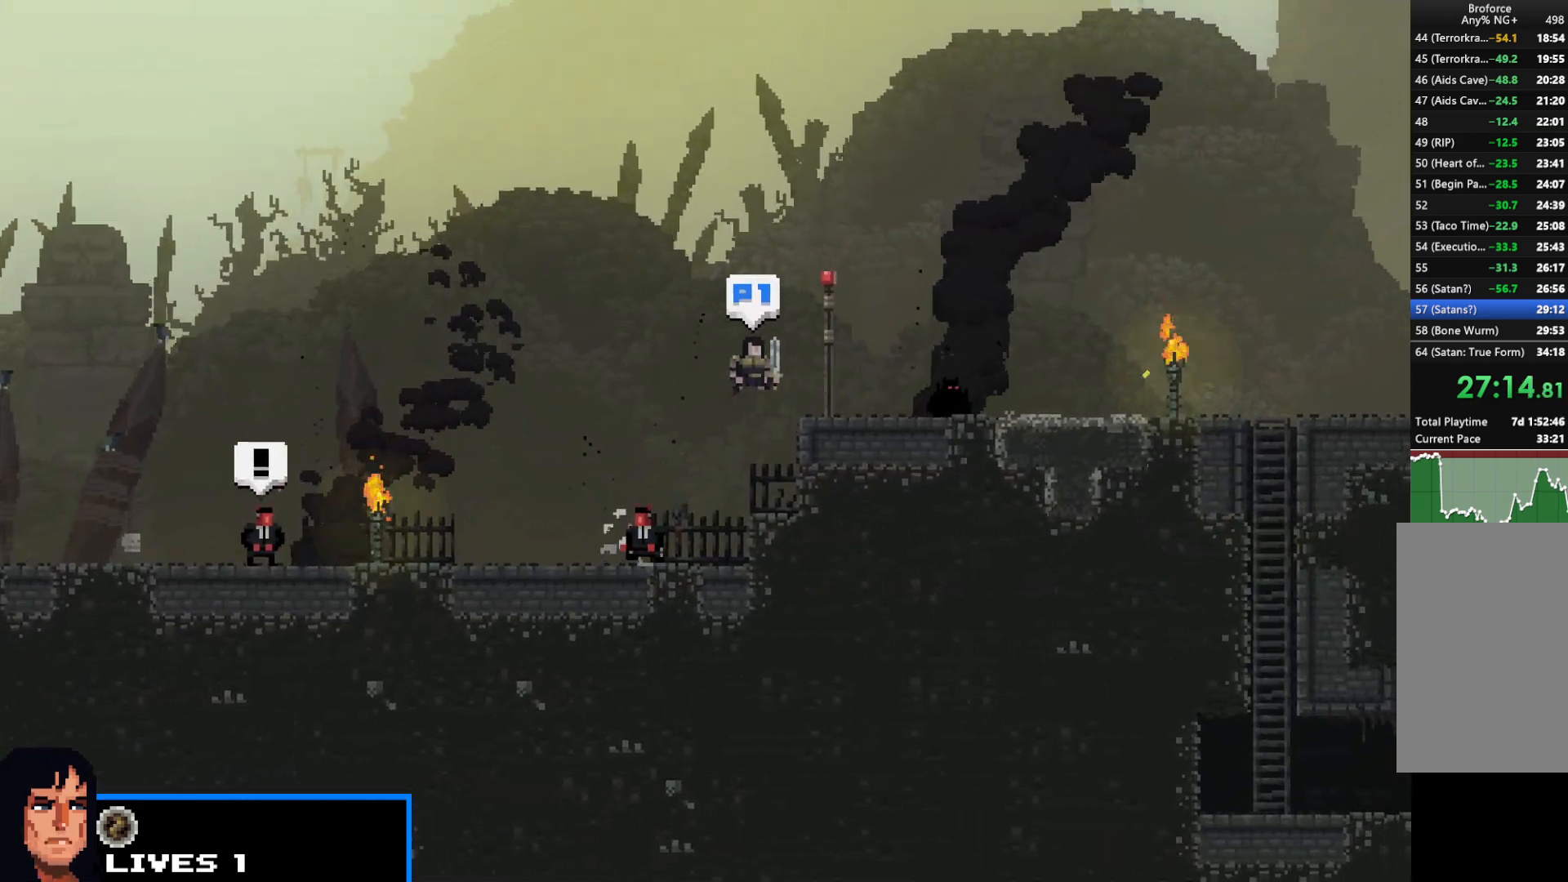
{"keys": ["right", "shift"], "events": [[167, "up", "up"], [317, "up", "down"], [367, "z", "down"], [400, "z", "up"], [450, "up", "up"]]}
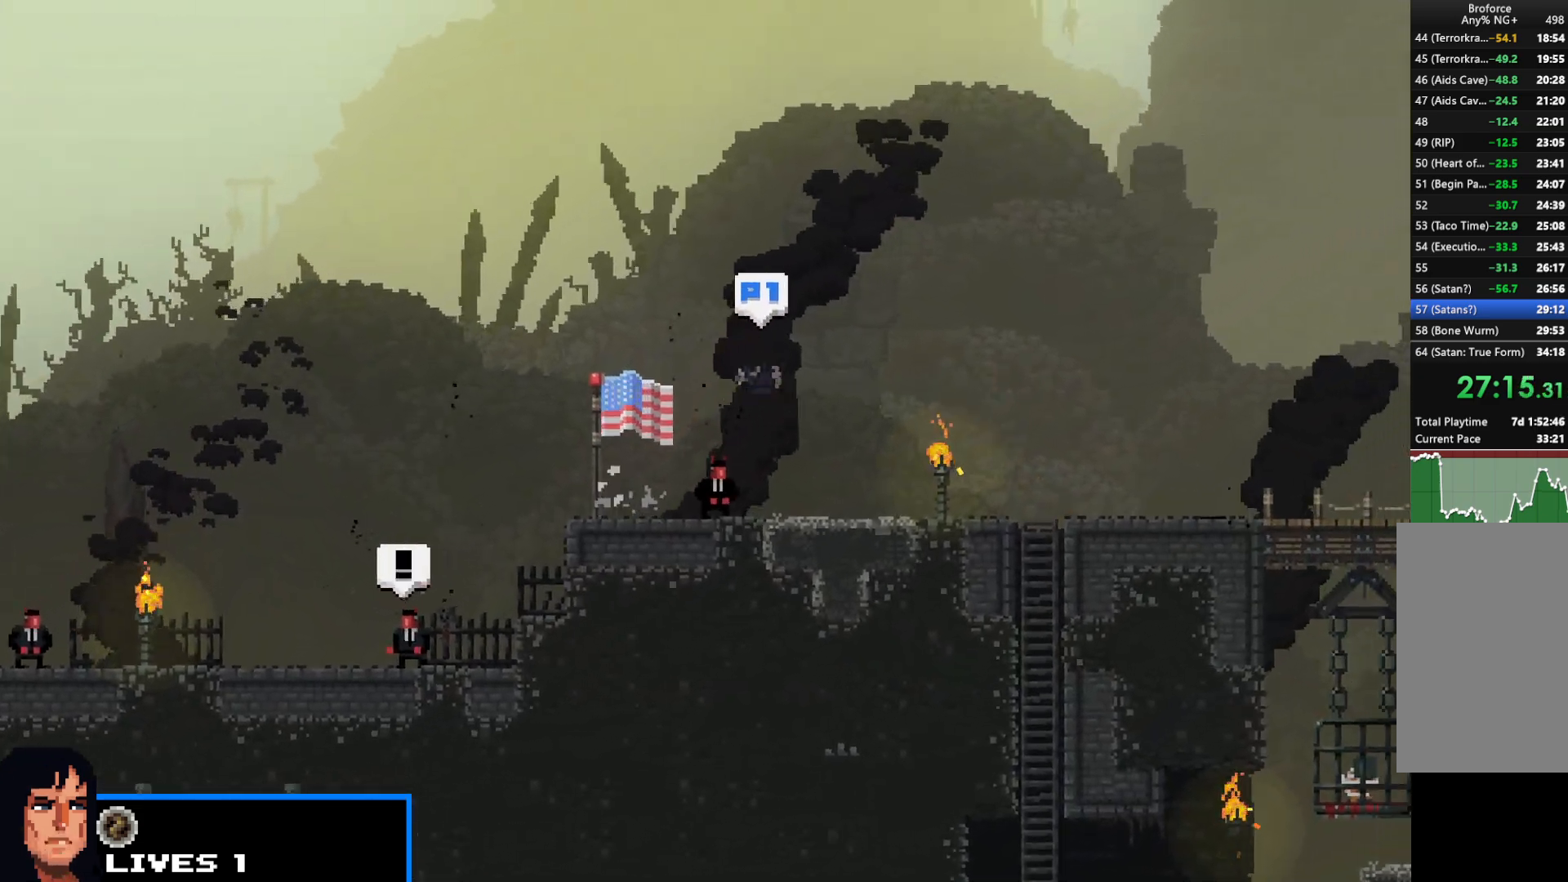
{"keys": ["down", "right", "shift"], "events": [[467, "down", "down"]]}
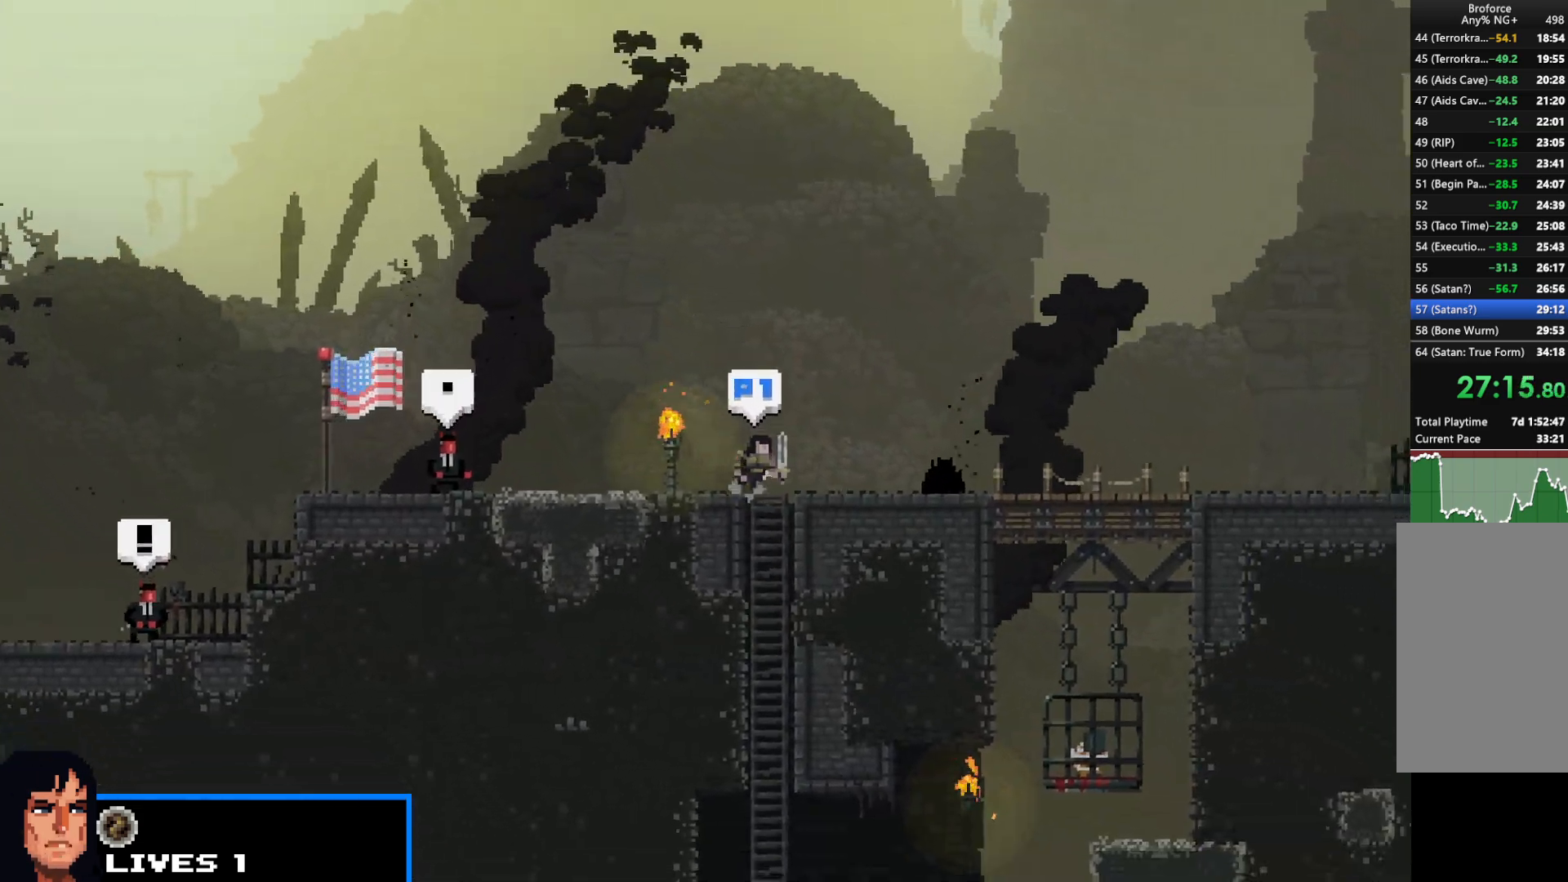
{"keys": ["down", "right", "shift"], "events": [[17, "right", "up"], [283, "right", "down"]]}
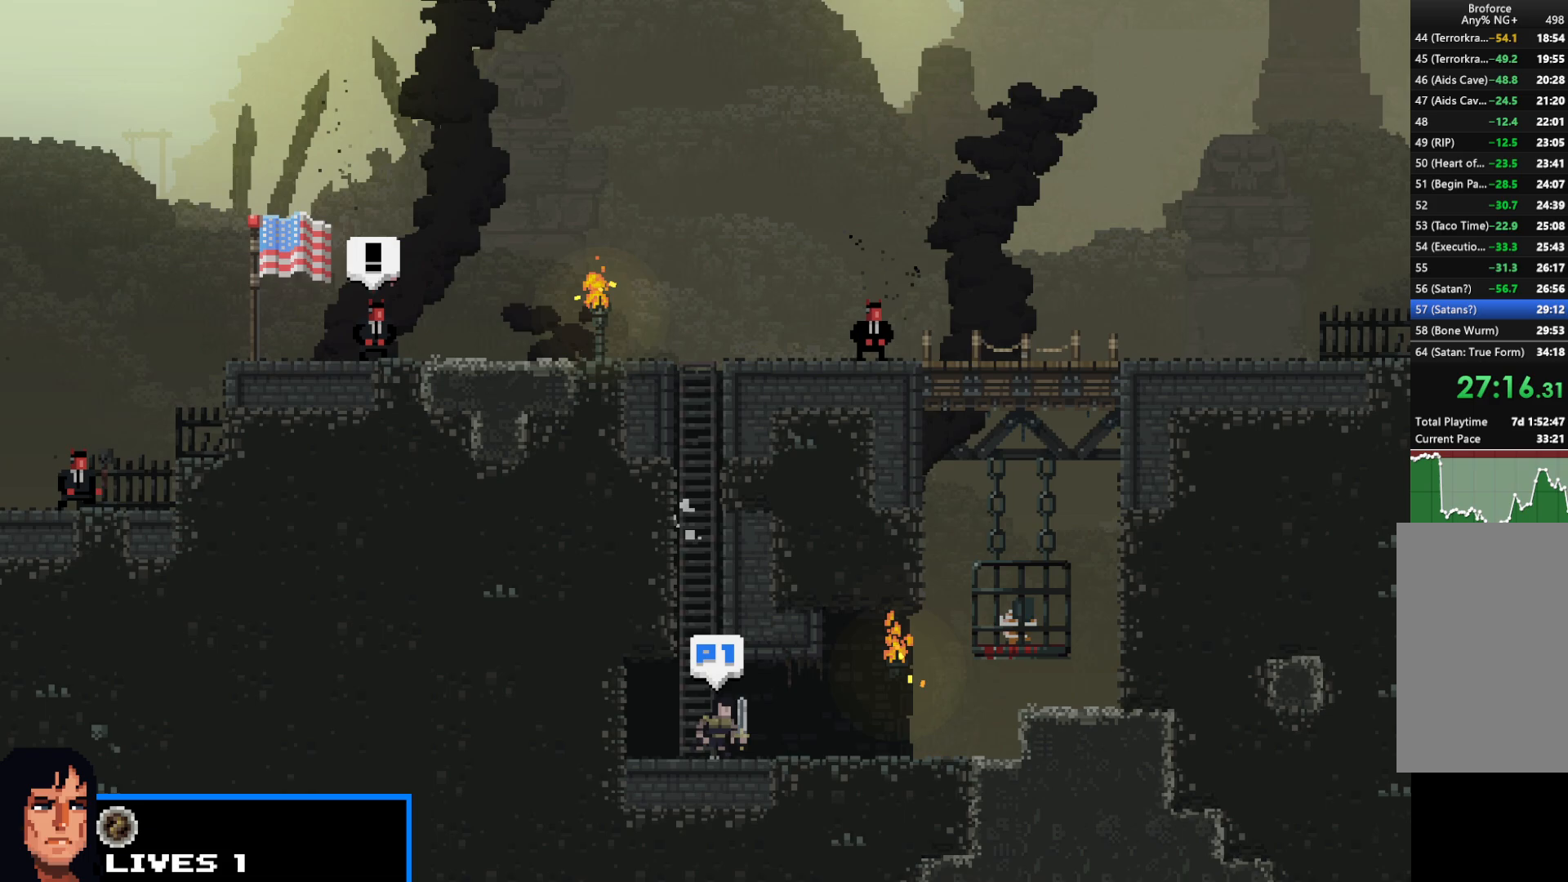
{"keys": ["right", "shift", "z"], "events": [[83, "down", "up"], [400, "up", "down"], [500, "up", "up"], [500, "z", "down"]]}
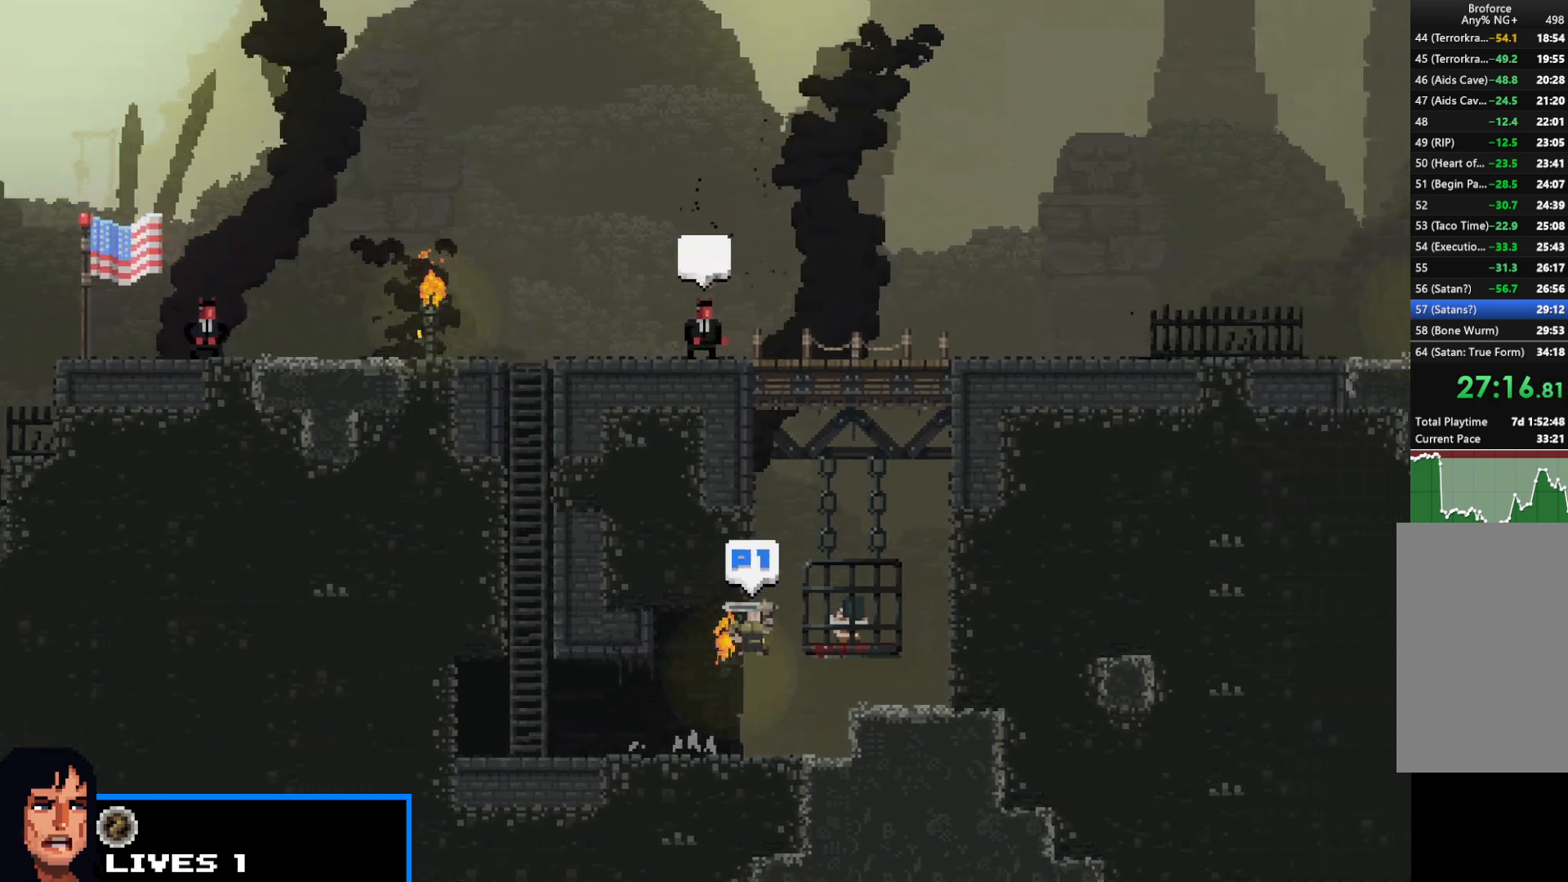
{"keys": ["shift"], "events": [[33, "z", "up"], [500, "right", "up"]]}
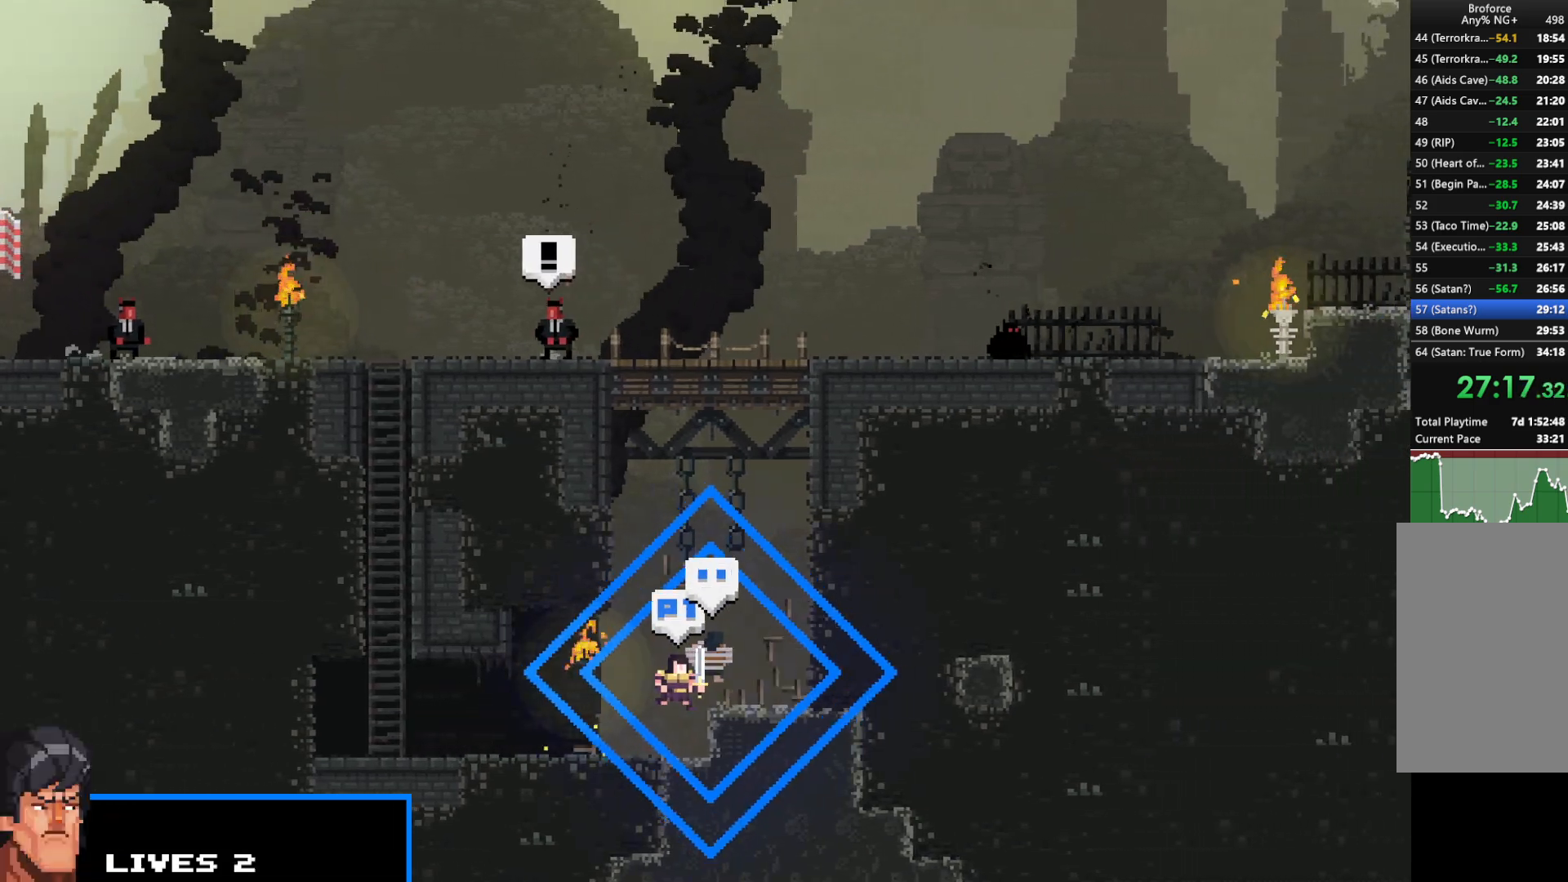
{"keys": ["left", "shift"], "events": [[50, "left", "down"]]}
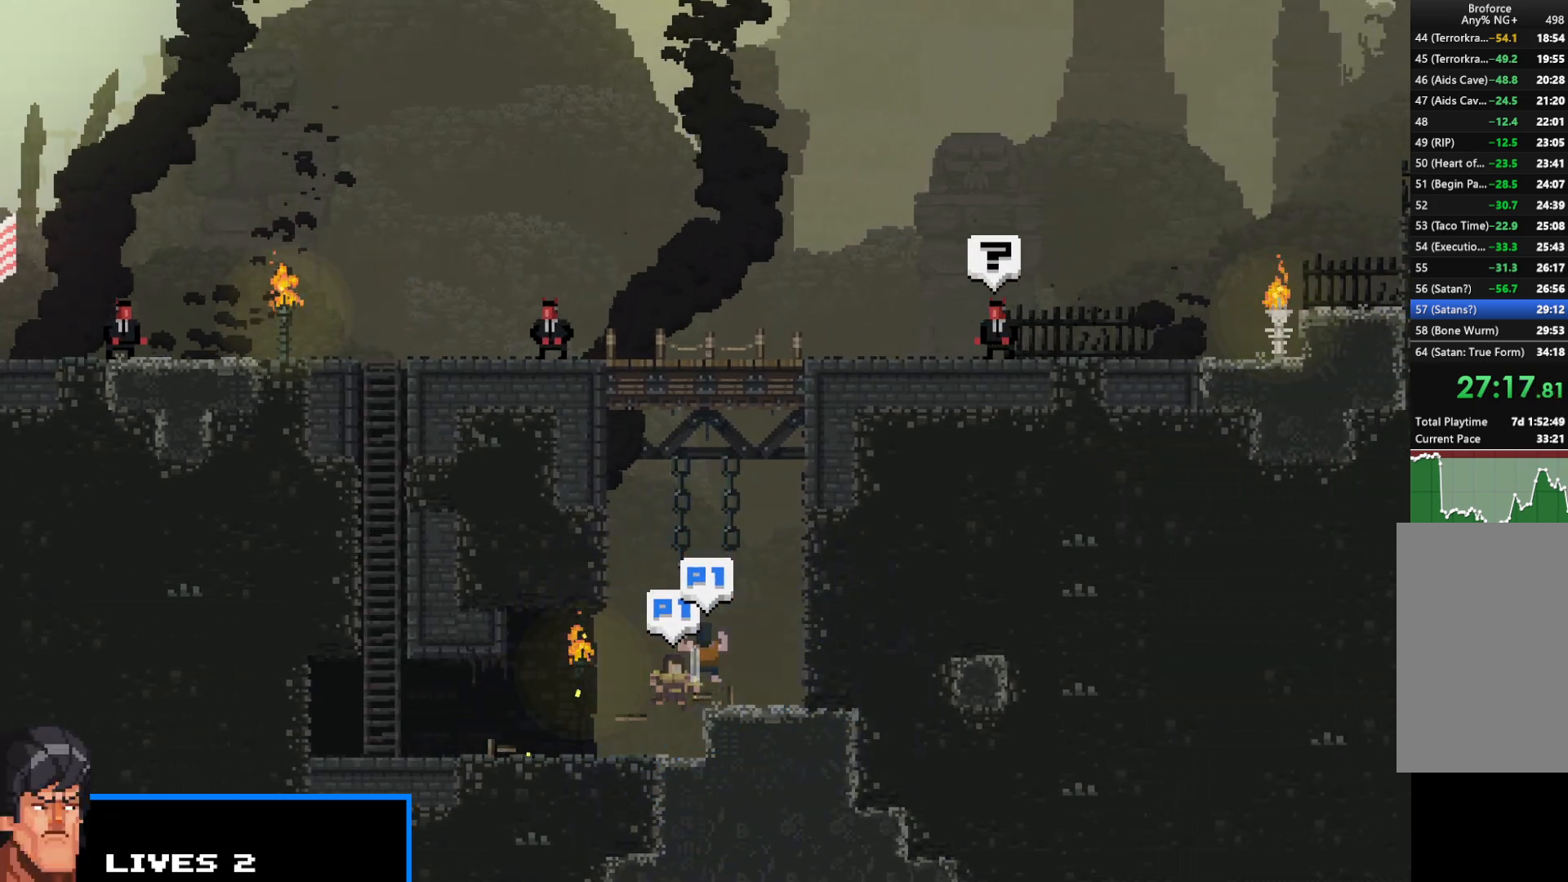
{"keys": ["right", "shift", "up"], "events": [[400, "left", "up"], [400, "right", "down"], [500, "up", "down"]]}
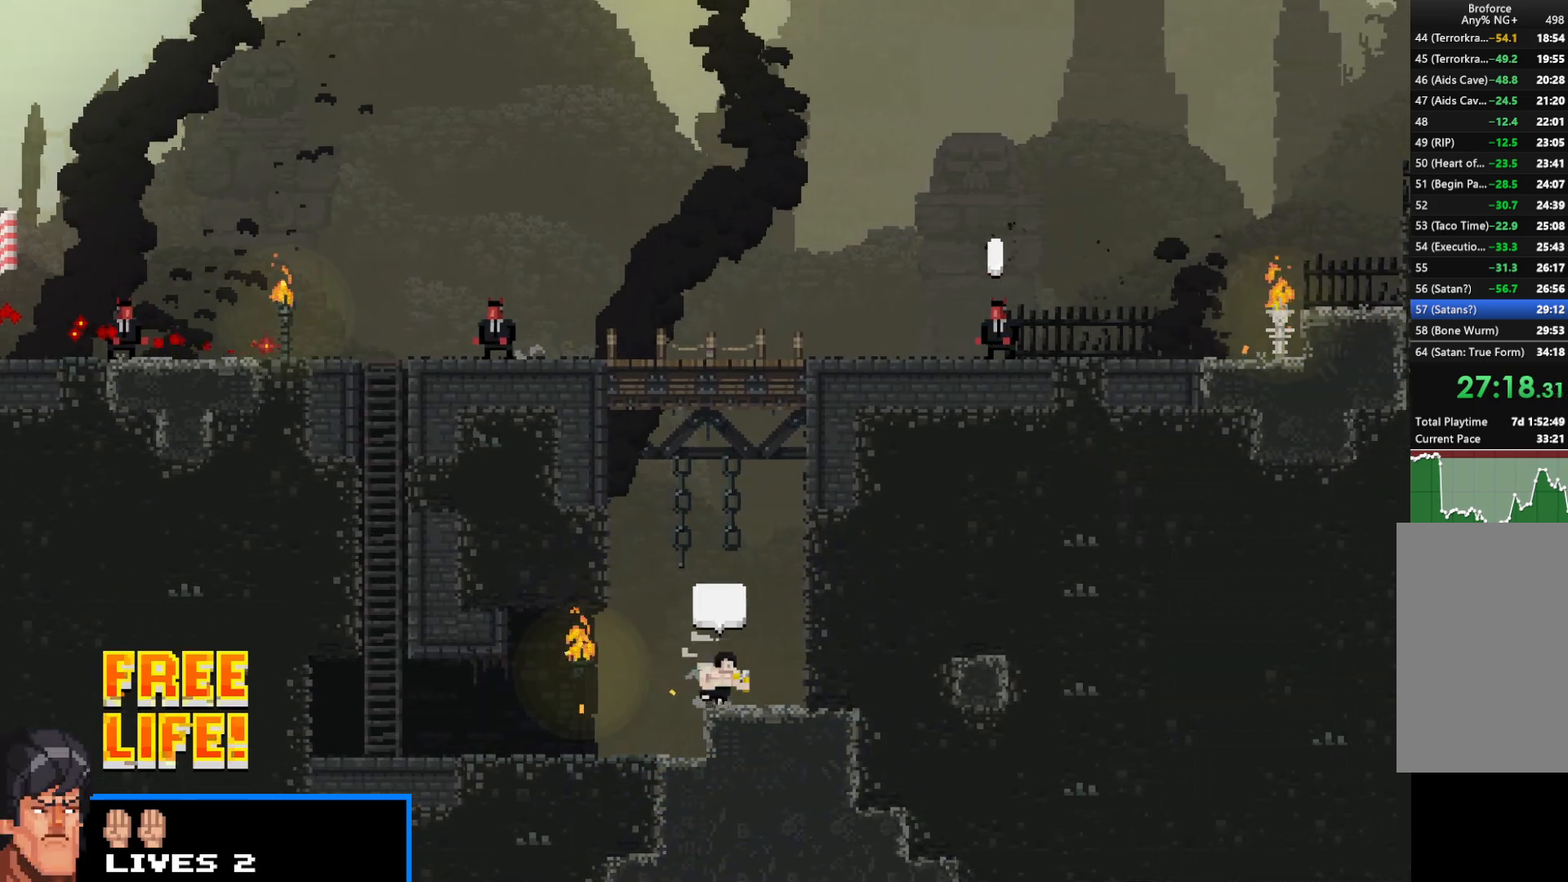
{"keys": ["right", "shift", "up"], "events": [[233, "up", "up"], [283, "up", "down"], [417, "up", "up"], [467, "up", "down"]]}
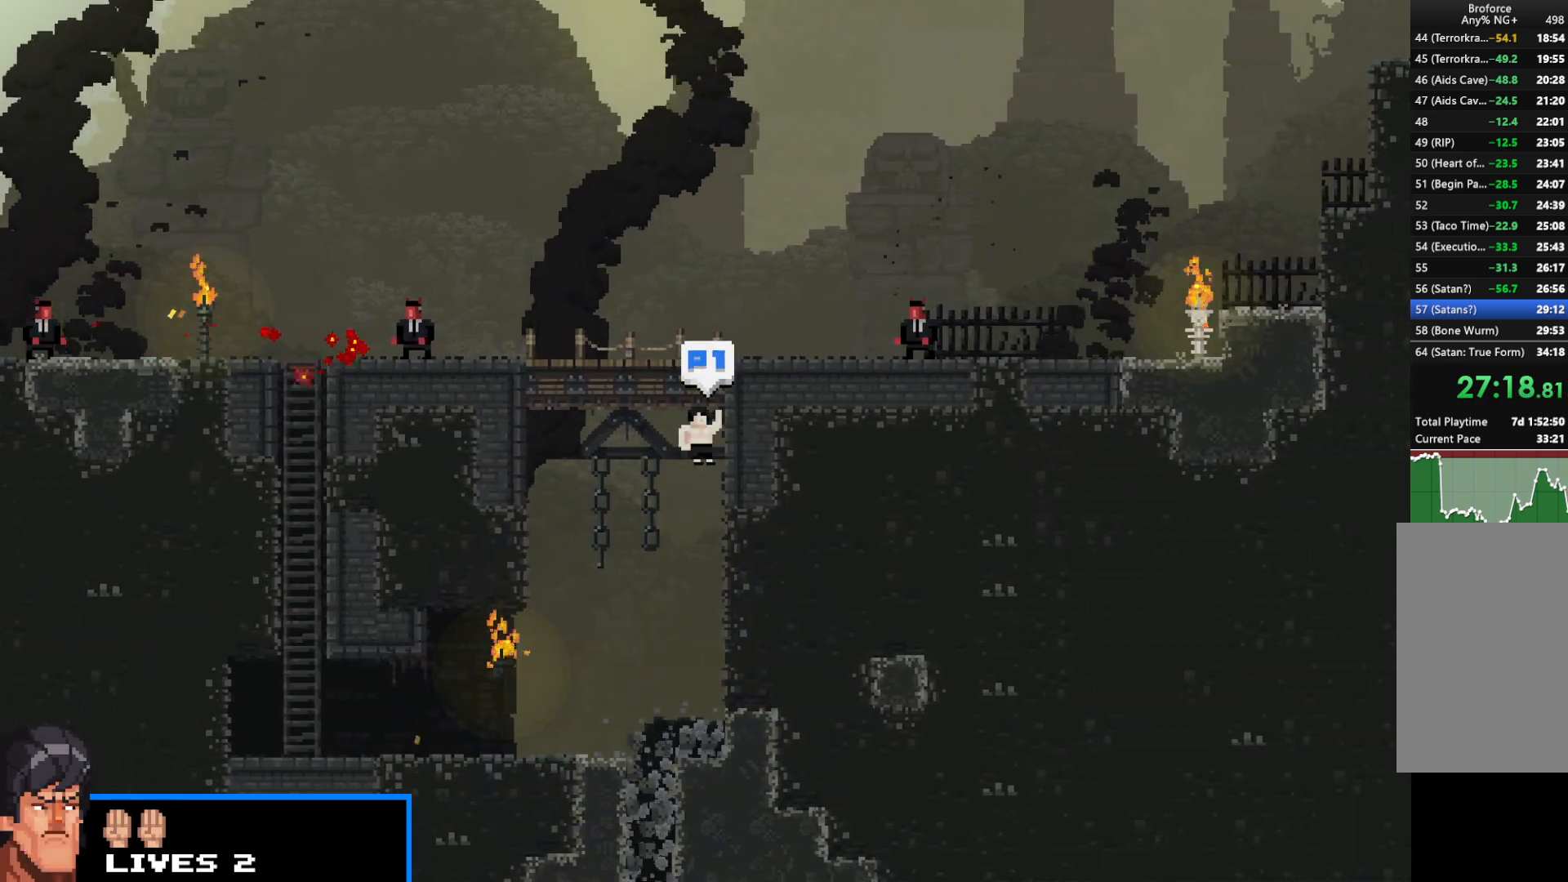
{"keys": ["right", "shift", "up"], "events": [[50, "z", "down"], [100, "up", "up"], [150, "z", "up"], [433, "up", "down"]]}
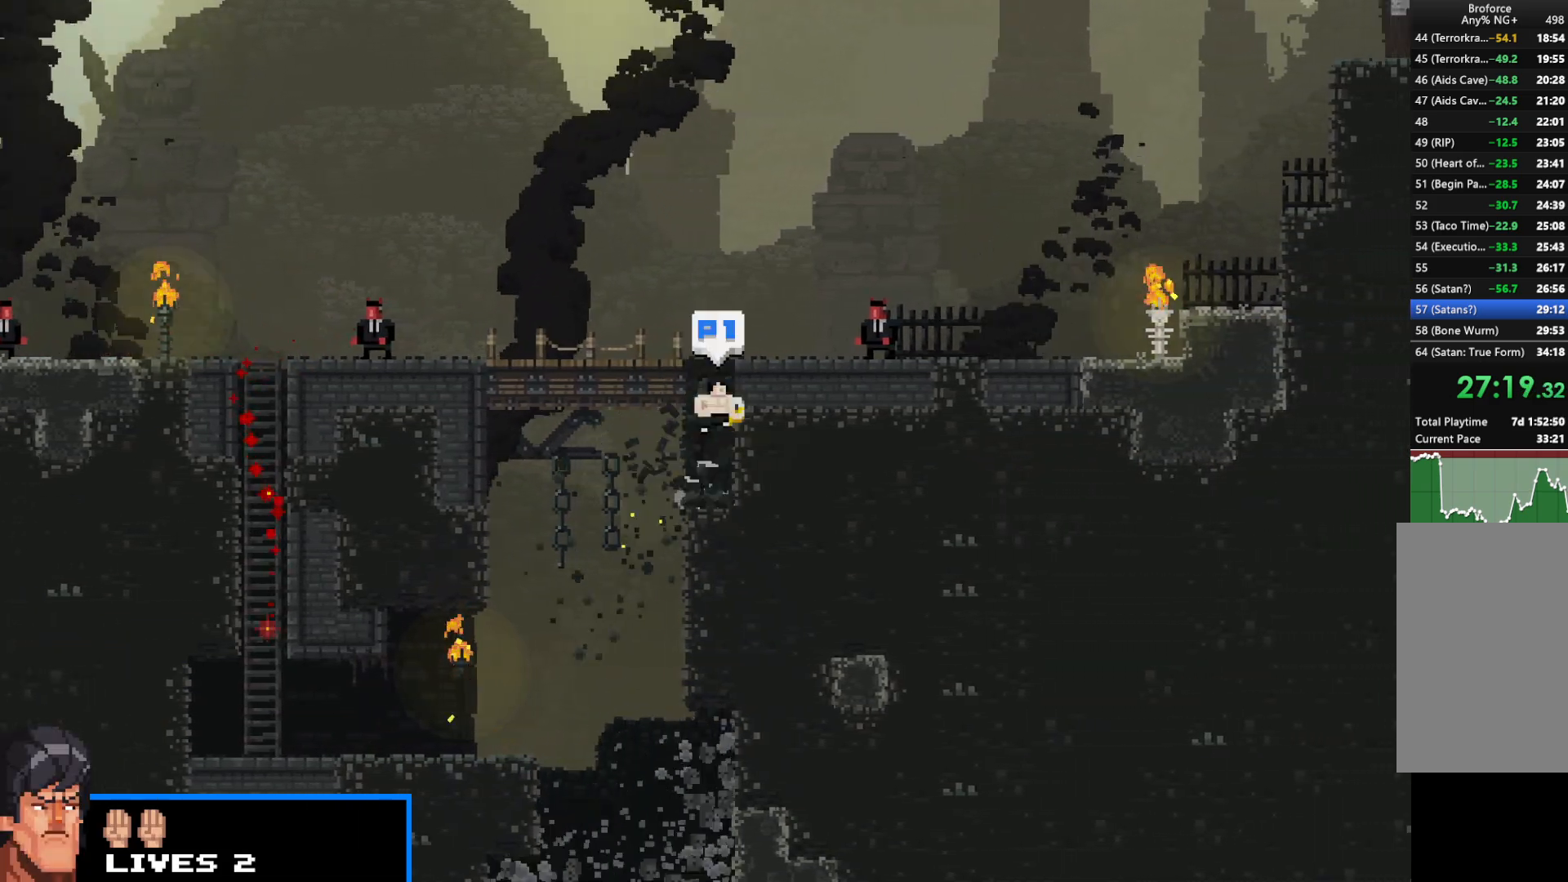
{"keys": ["right", "shift"], "events": [[83, "up", "up"], [117, "up", "down"], [267, "up", "up"]]}
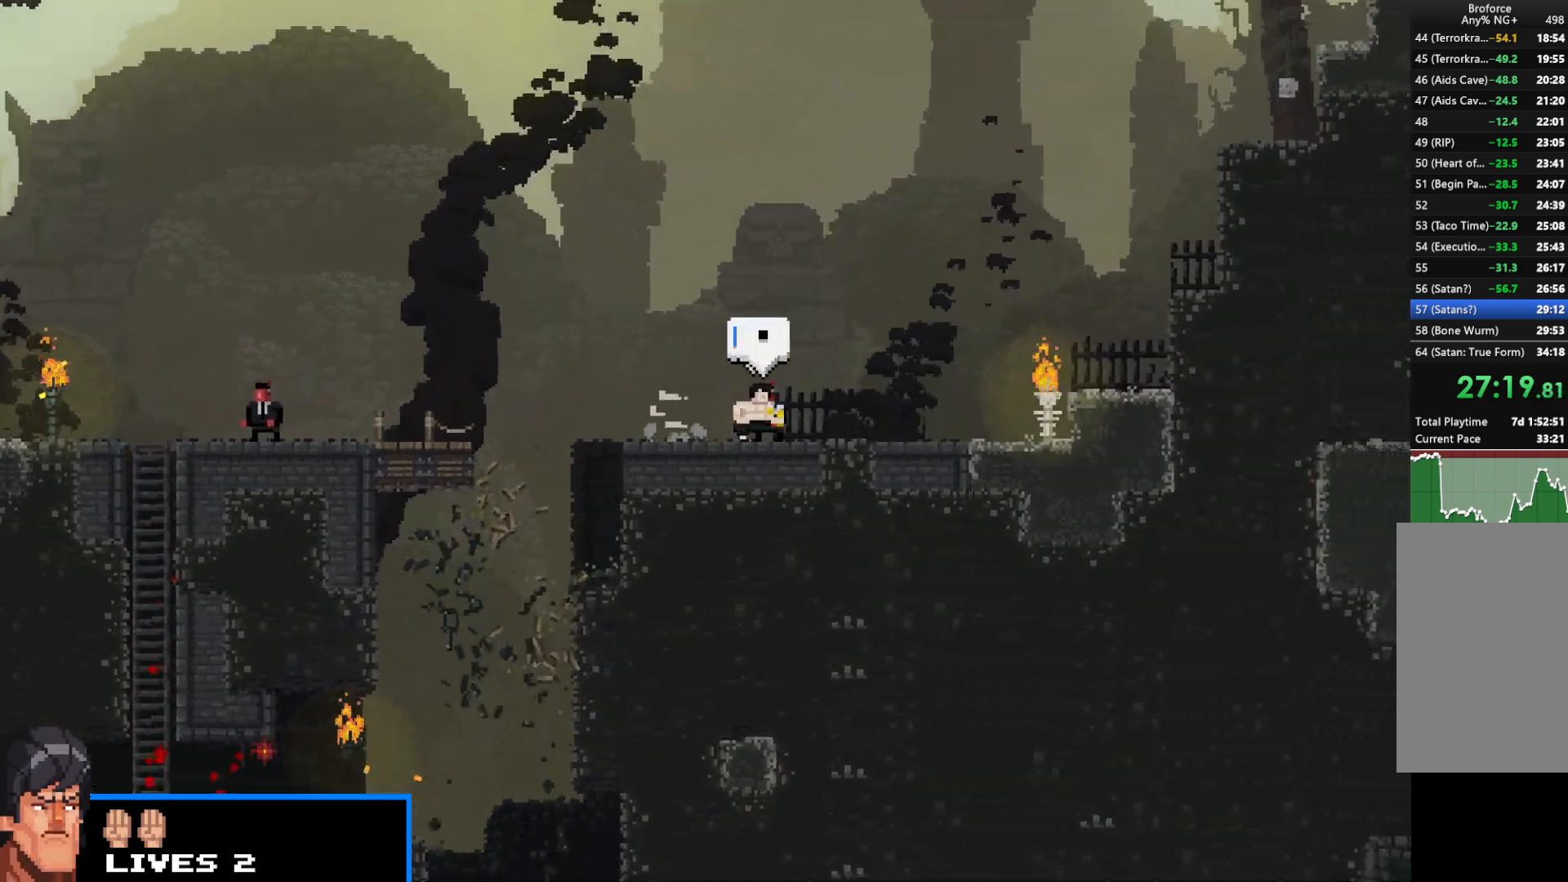
{"keys": ["right", "shift", "up"], "events": [[417, "up", "down"]]}